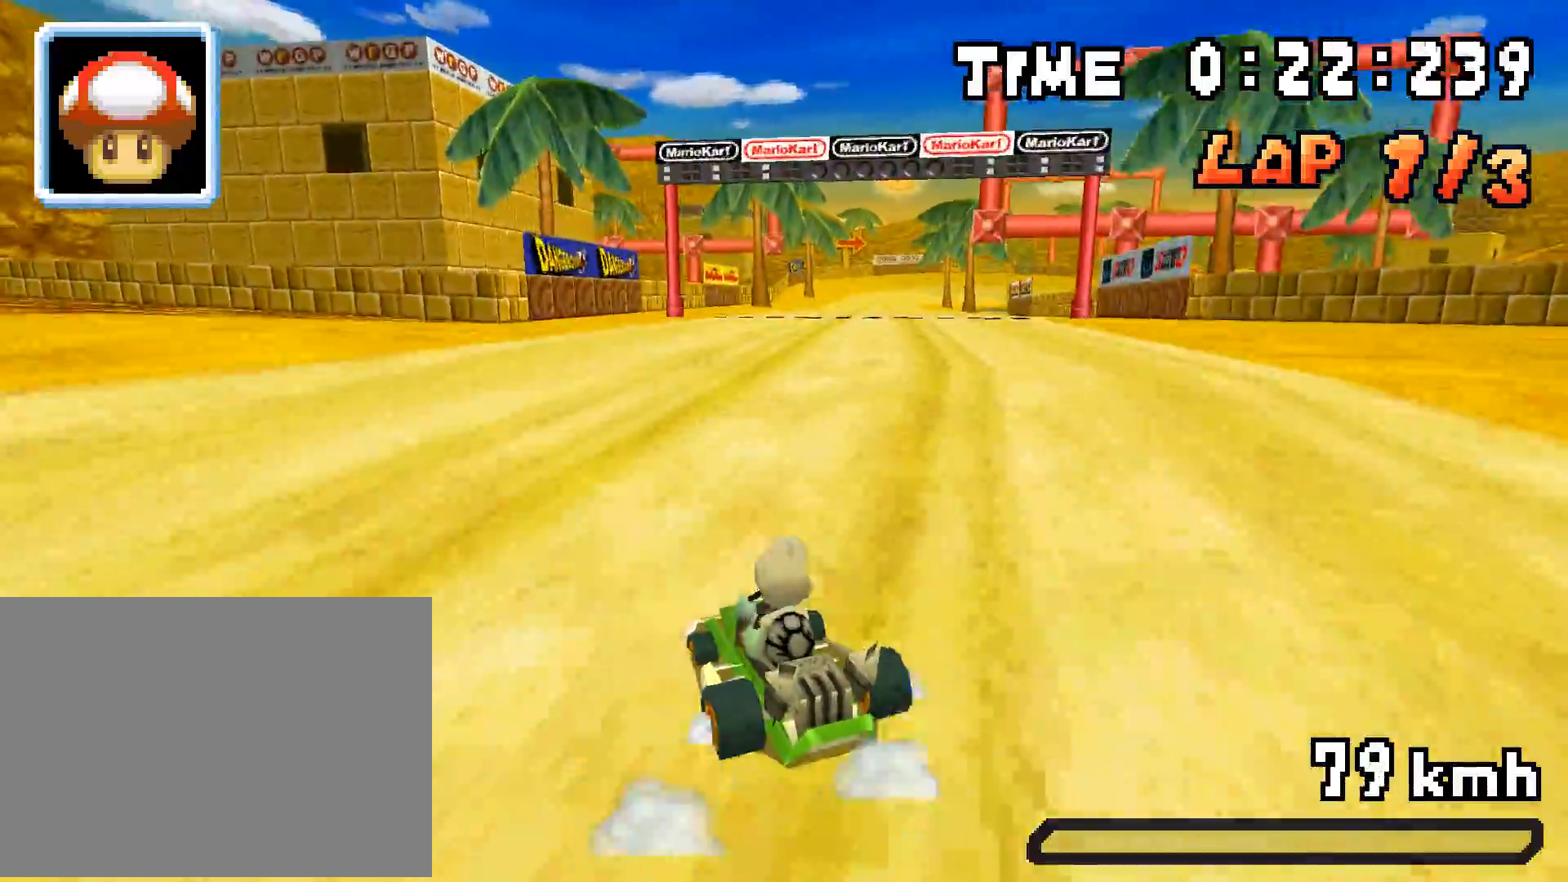
Gameplay with a controller (Nintendo layout); each line is a JSON object with the inputs held at the frame after it. "events" lists button and stick changes between this image and that frame as [ms after this image, input, new state], when the widget could be followed in between. Not read: L3 R3.
{"buttons": ["A", "R1"], "events": [[117, "DPAD_RIGHT", "up"], [134, "DPAD_LEFT", "down"], [151, "R1", "up"], [201, "DPAD_LEFT", "up"], [201, "R1", "down"], [234, "DPAD_RIGHT", "down"], [485, "DPAD_RIGHT", "up"]]}
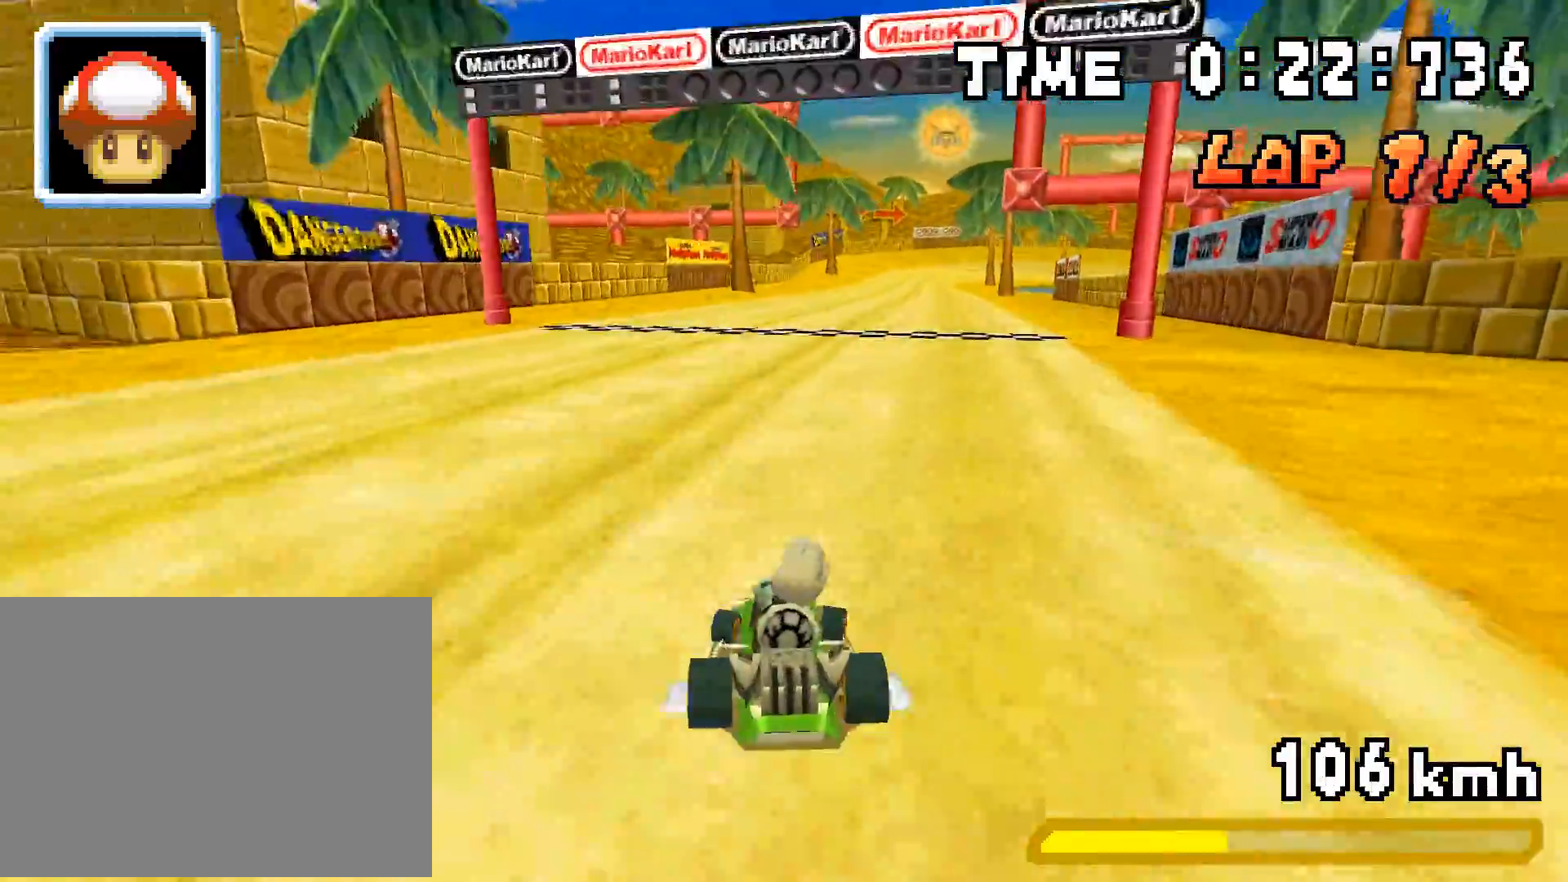
{"buttons": ["A", "R1", "DPAD_LEFT"], "events": [[16, "DPAD_LEFT", "down"], [167, "DPAD_LEFT", "up"], [200, "DPAD_RIGHT", "down"], [367, "DPAD_RIGHT", "up"], [384, "DPAD_LEFT", "down"]]}
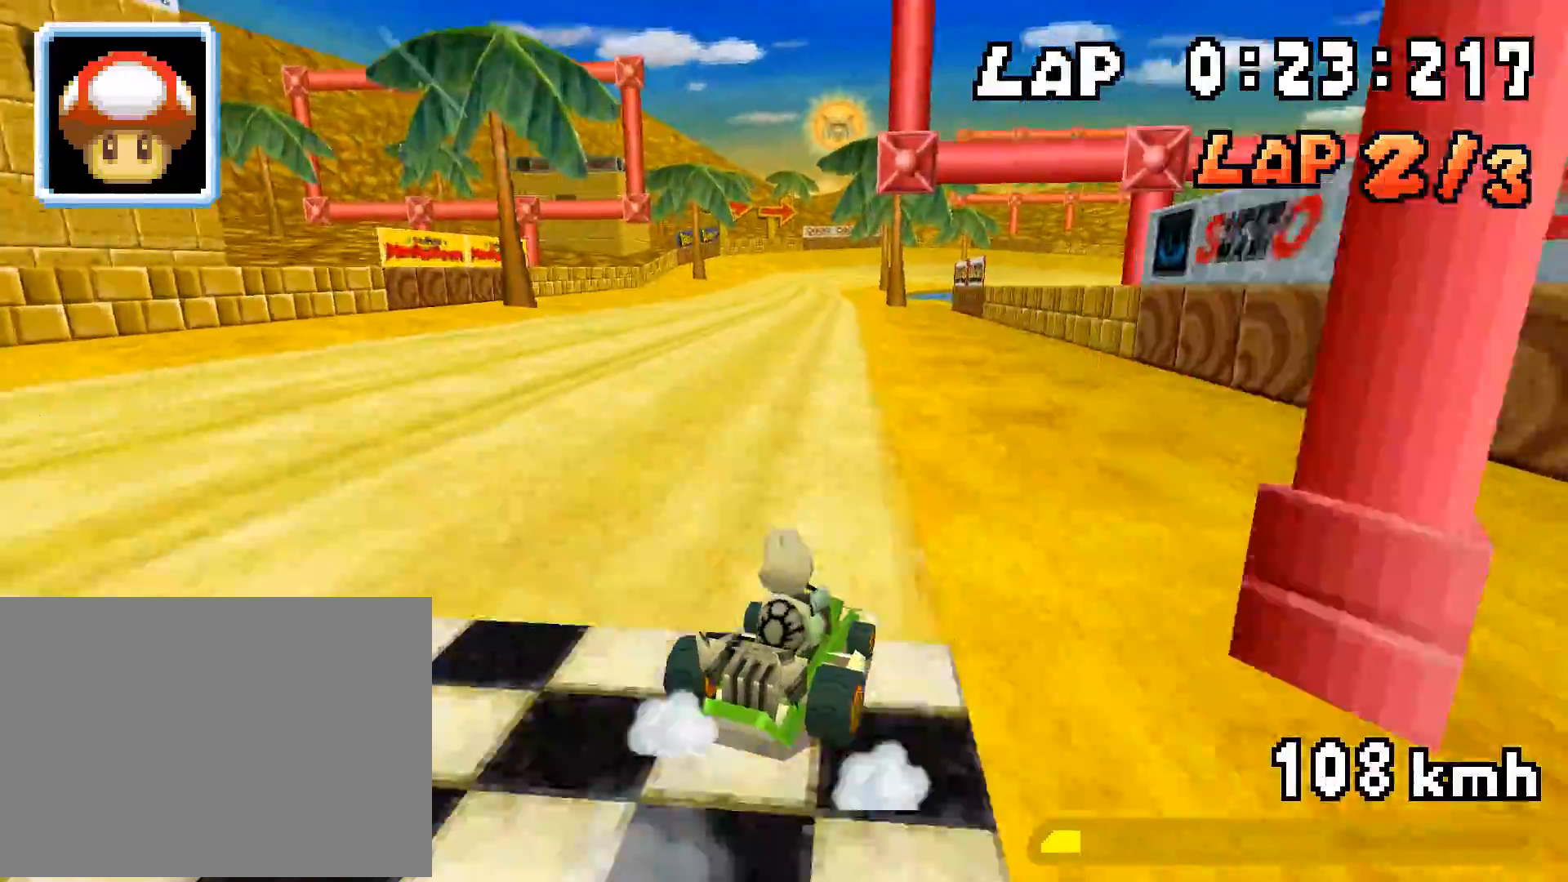
{"buttons": ["A", "R1", "DPAD_RIGHT"], "events": [[50, "DPAD_LEFT", "up"], [84, "DPAD_RIGHT", "down"], [117, "DPAD_RIGHT", "up"], [117, "R1", "up"], [167, "R1", "down"], [284, "DPAD_LEFT", "down"], [384, "DPAD_LEFT", "up"], [435, "DPAD_RIGHT", "down"]]}
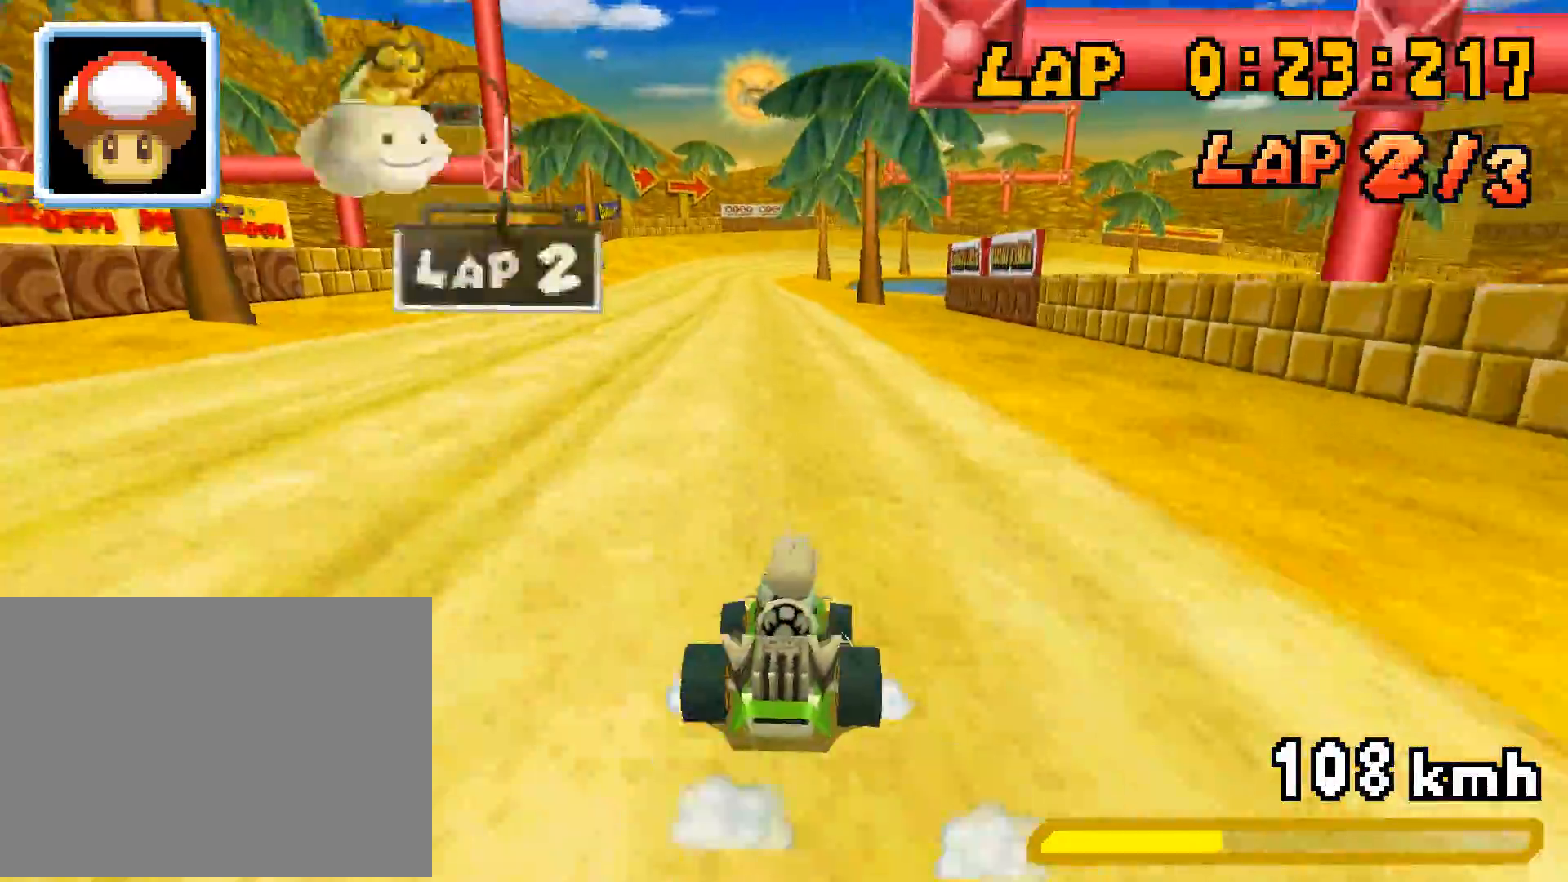
{"buttons": ["A", "DPAD_LEFT"], "events": [[83, "DPAD_RIGHT", "up"], [117, "DPAD_LEFT", "down"], [250, "DPAD_LEFT", "up"], [284, "DPAD_RIGHT", "down"], [434, "DPAD_RIGHT", "up"], [468, "DPAD_LEFT", "down"], [485, "R1", "up"]]}
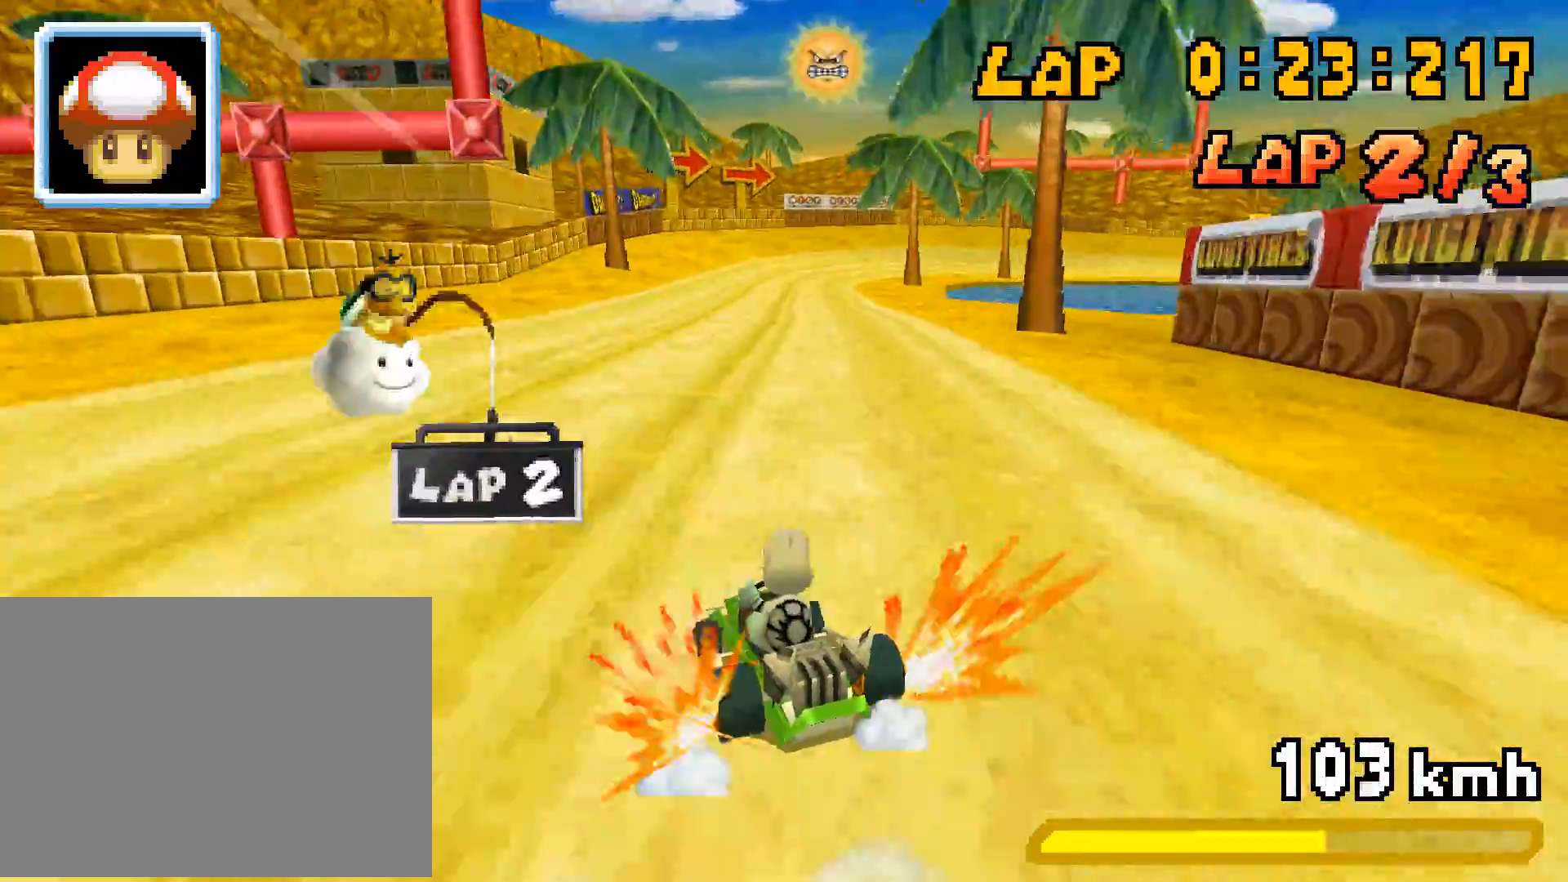
{"buttons": ["A", "R1", "DPAD_RIGHT"], "events": [[34, "DPAD_LEFT", "up"], [34, "R1", "down"], [50, "DPAD_RIGHT", "down"], [268, "DPAD_RIGHT", "up"], [284, "DPAD_LEFT", "down"], [435, "DPAD_LEFT", "up"], [468, "DPAD_RIGHT", "down"]]}
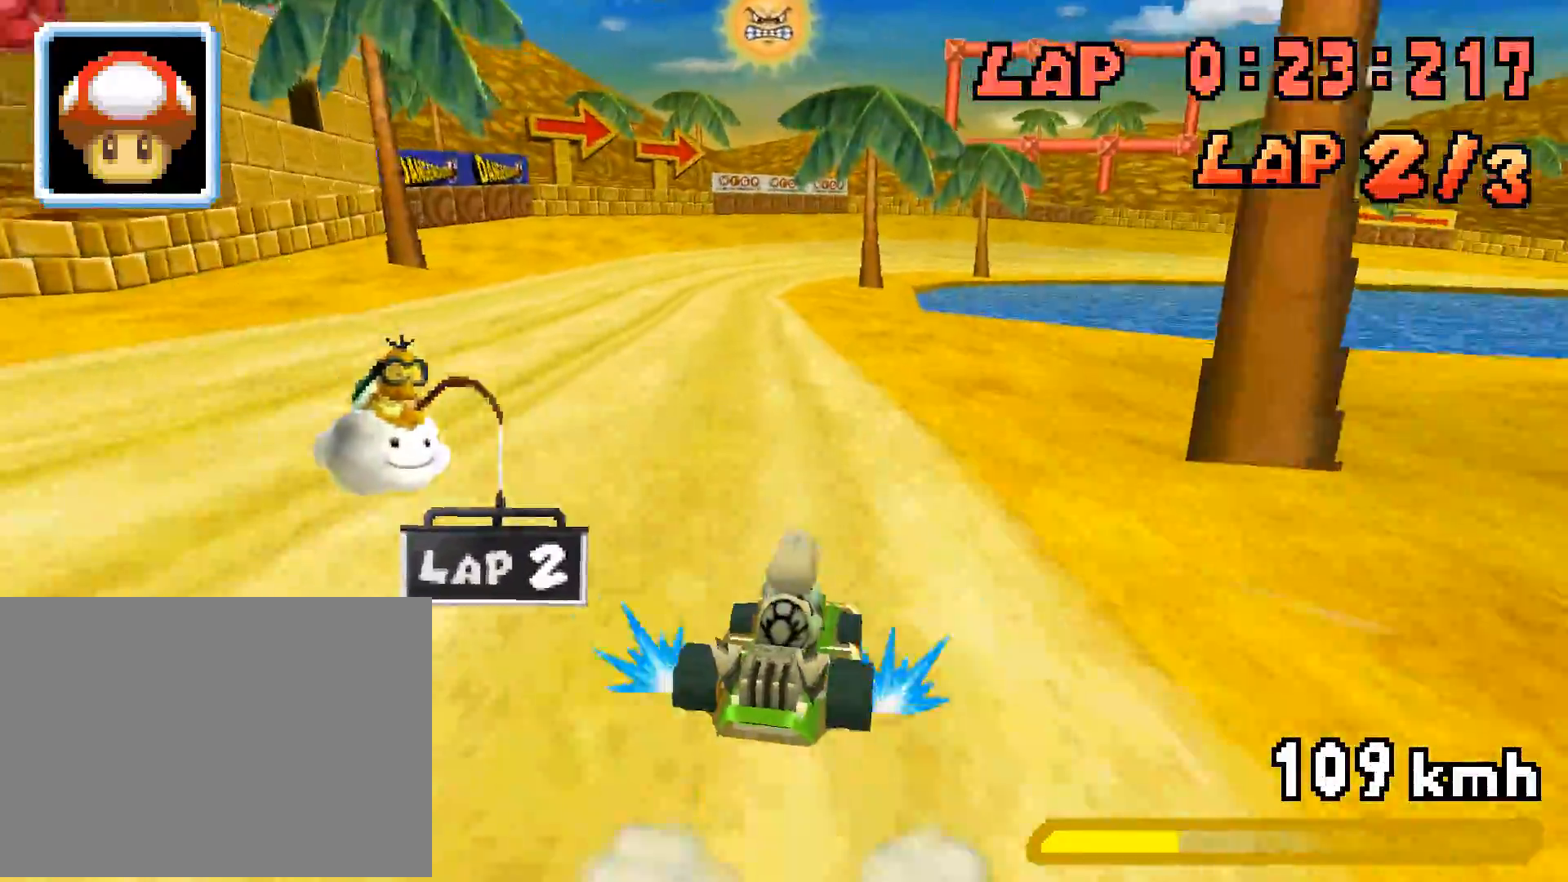
{"buttons": ["A", "R1", "DPAD_RIGHT"], "events": [[133, "DPAD_RIGHT", "up"], [150, "DPAD_LEFT", "down"], [301, "DPAD_LEFT", "up"], [334, "DPAD_RIGHT", "down"], [367, "R1", "up"], [384, "DPAD_RIGHT", "up"], [418, "R1", "down"], [501, "DPAD_RIGHT", "down"]]}
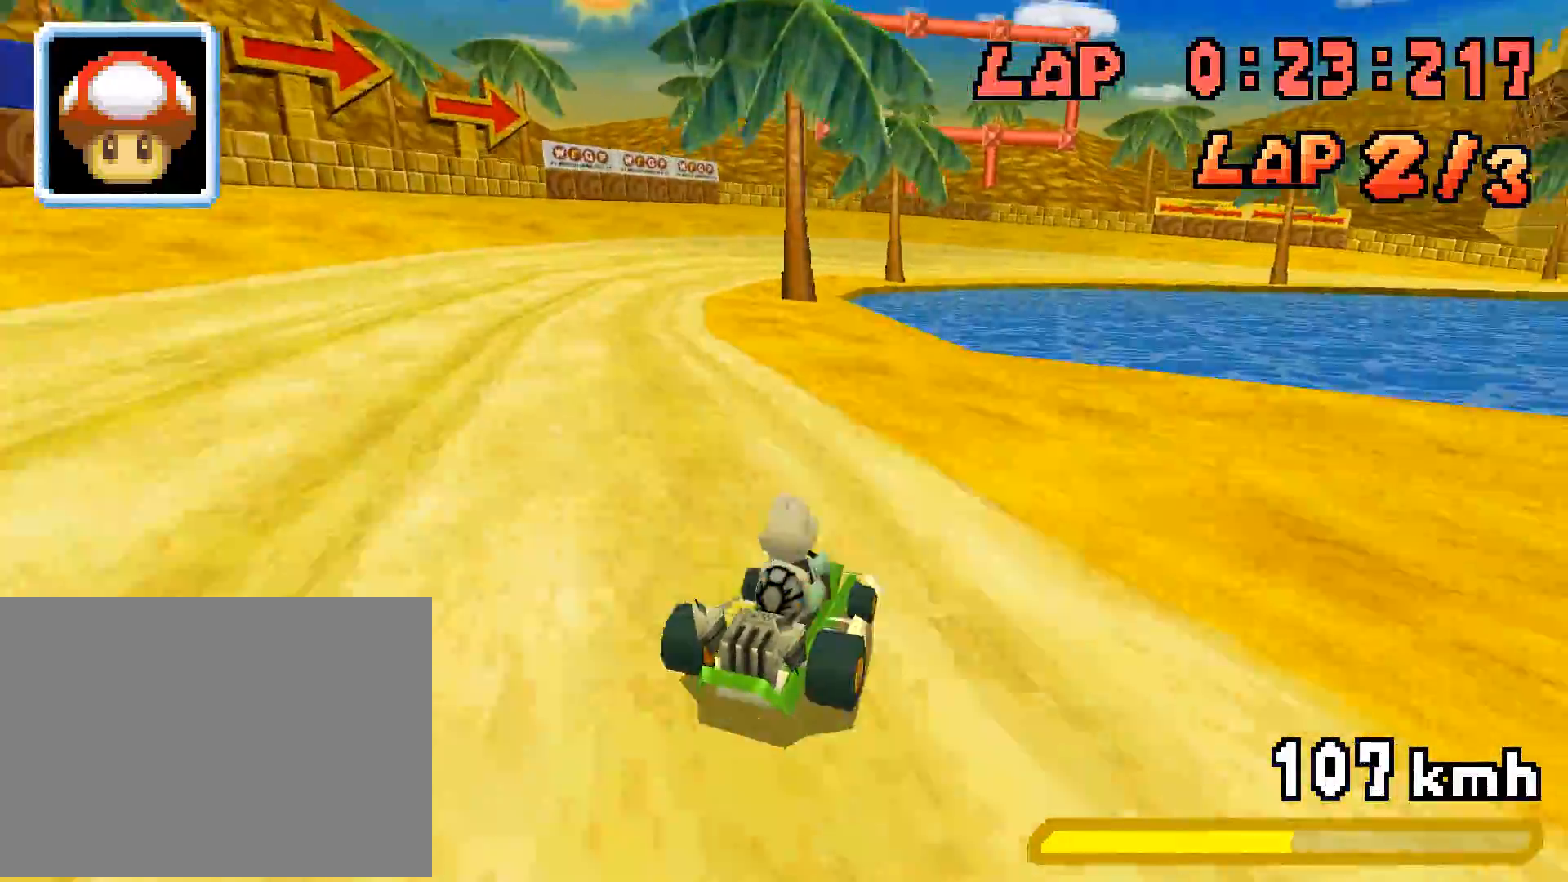
{"buttons": ["A", "R1", "DPAD_RIGHT"], "events": [[151, "DPAD_RIGHT", "up"], [184, "DPAD_LEFT", "down"], [318, "DPAD_LEFT", "up"], [351, "DPAD_RIGHT", "down"]]}
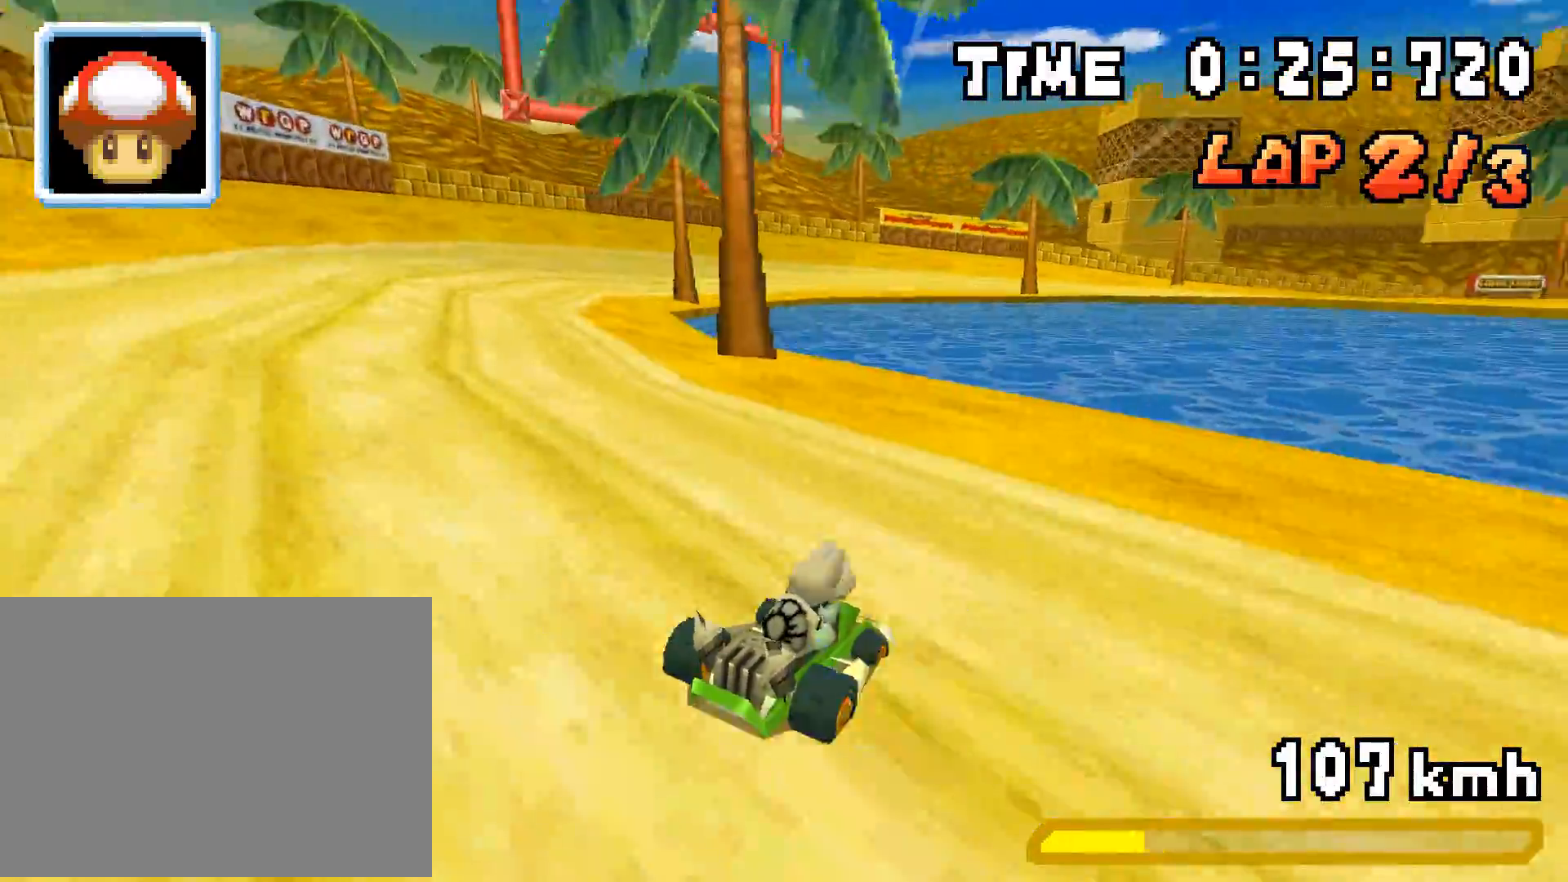
{"buttons": ["A", "R1"], "events": [[16, "DPAD_RIGHT", "up"], [50, "DPAD_LEFT", "down"], [200, "DPAD_LEFT", "up"], [217, "DPAD_RIGHT", "down"], [267, "DPAD_RIGHT", "up"], [267, "R1", "up"], [284, "DPAD_LEFT", "down"], [384, "DPAD_LEFT", "up"], [401, "R1", "down"]]}
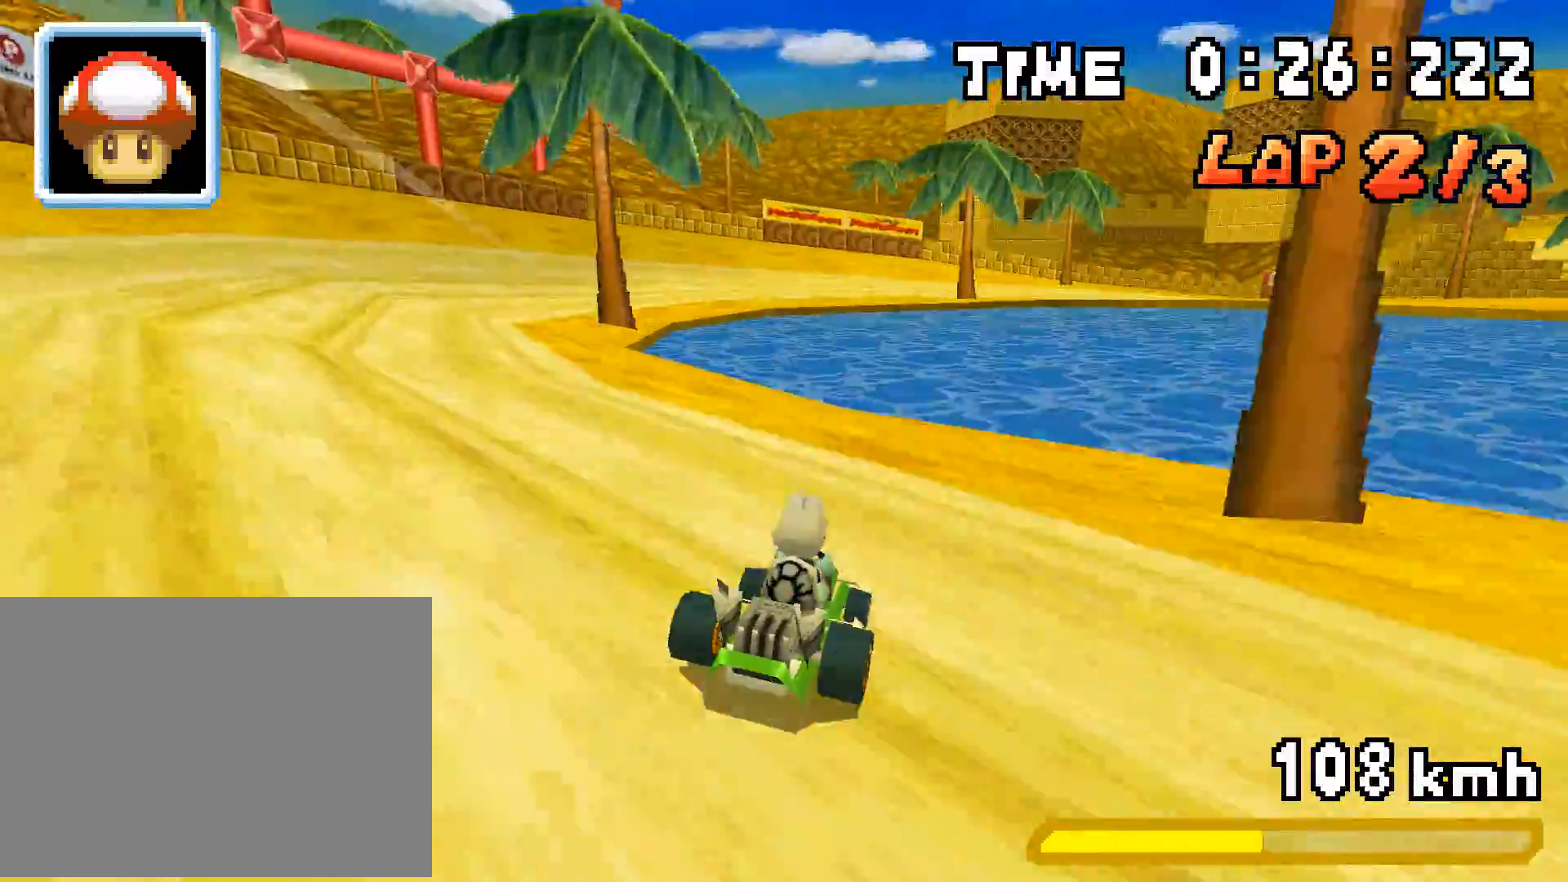
{"buttons": ["A", "R1", "DPAD_LEFT"], "events": [[17, "DPAD_RIGHT", "down"], [117, "DPAD_RIGHT", "up"], [134, "DPAD_LEFT", "down"], [267, "DPAD_LEFT", "up"], [318, "DPAD_RIGHT", "down"], [468, "DPAD_RIGHT", "up"], [501, "DPAD_LEFT", "down"]]}
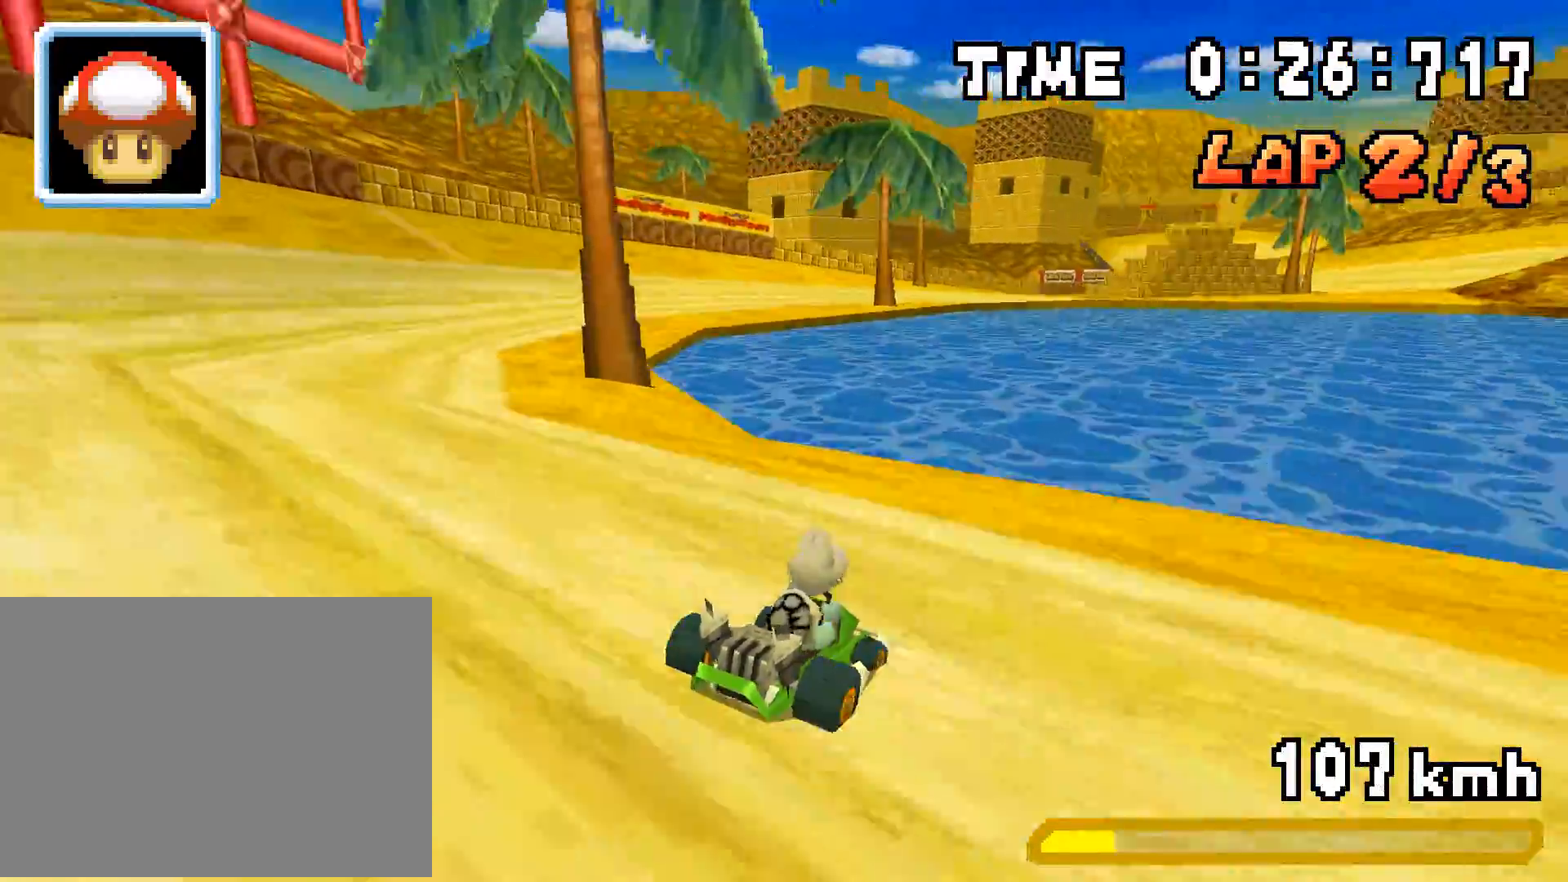
{"buttons": ["A", "R1", "DPAD_RIGHT"], "events": [[151, "DPAD_LEFT", "up"], [184, "DPAD_RIGHT", "down"], [218, "R1", "up"], [235, "DPAD_RIGHT", "up"], [268, "R1", "down"], [285, "DPAD_RIGHT", "down"]]}
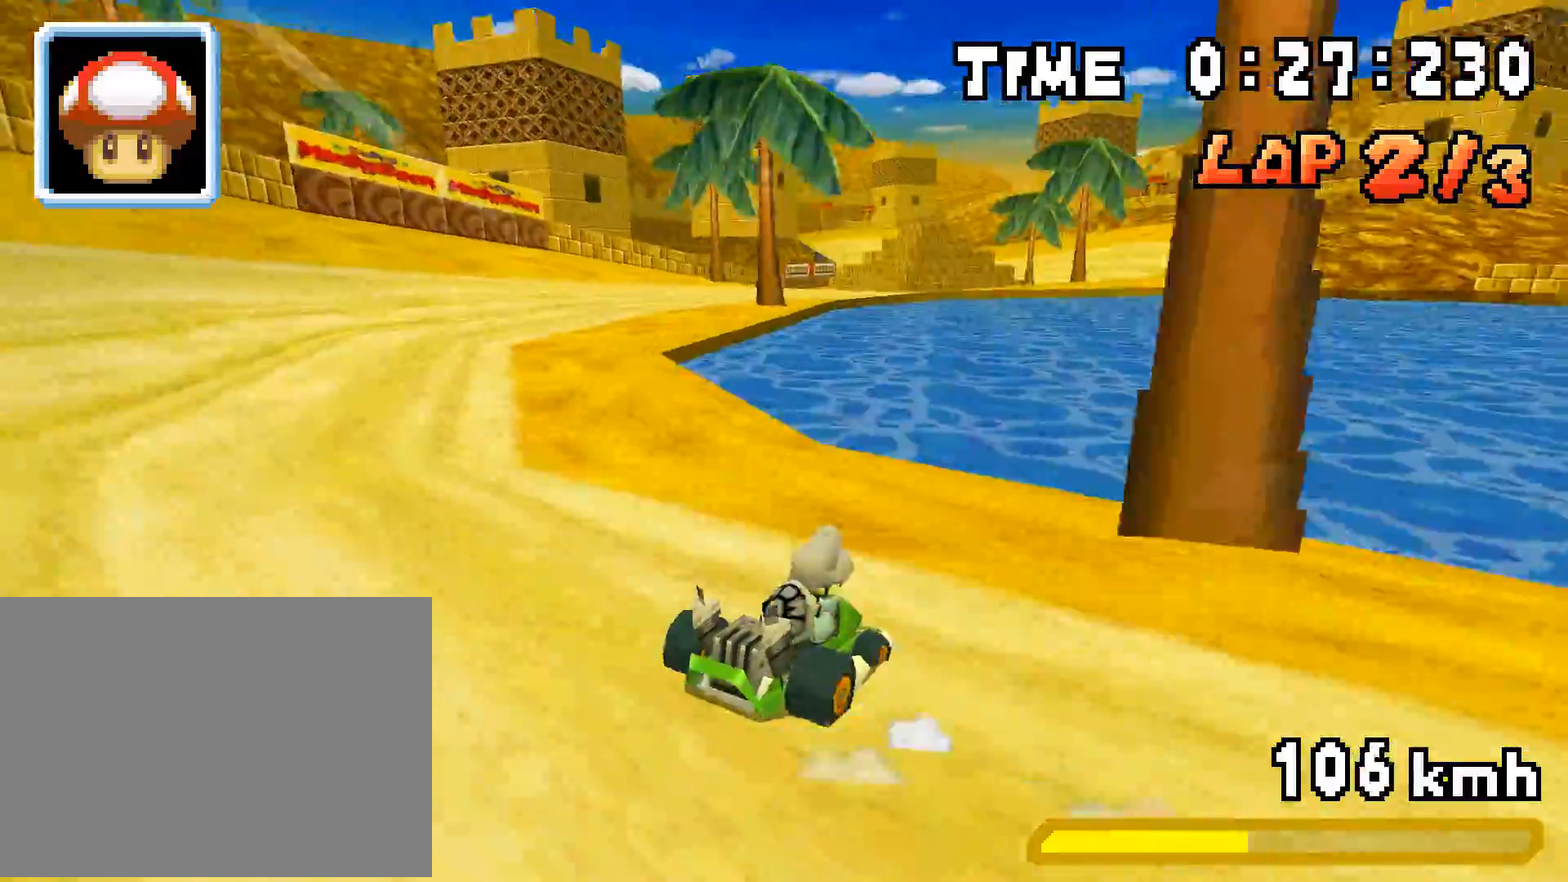
{"buttons": ["A", "R1", "DPAD_LEFT"], "events": [[33, "DPAD_RIGHT", "up"], [50, "DPAD_LEFT", "down"], [201, "DPAD_LEFT", "up"], [234, "DPAD_RIGHT", "down"], [451, "DPAD_RIGHT", "up"], [468, "DPAD_LEFT", "down"]]}
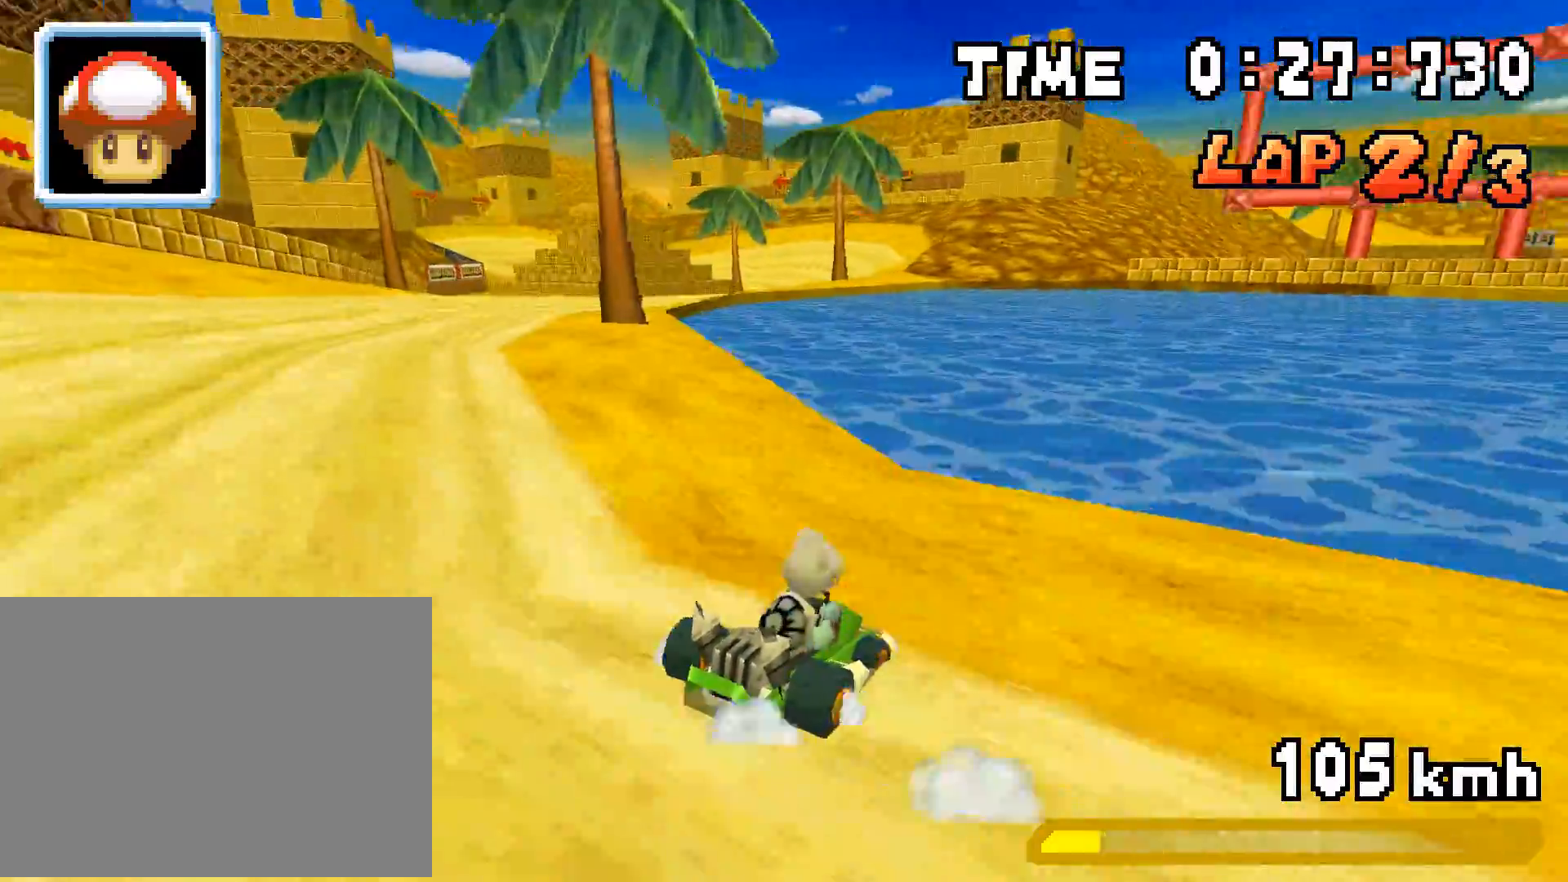
{"buttons": ["A", "R1"], "events": [[134, "DPAD_LEFT", "up"], [151, "DPAD_RIGHT", "down"], [201, "R1", "up"], [234, "DPAD_RIGHT", "up"], [268, "R1", "down"], [351, "DPAD_LEFT", "down"], [485, "DPAD_LEFT", "up"]]}
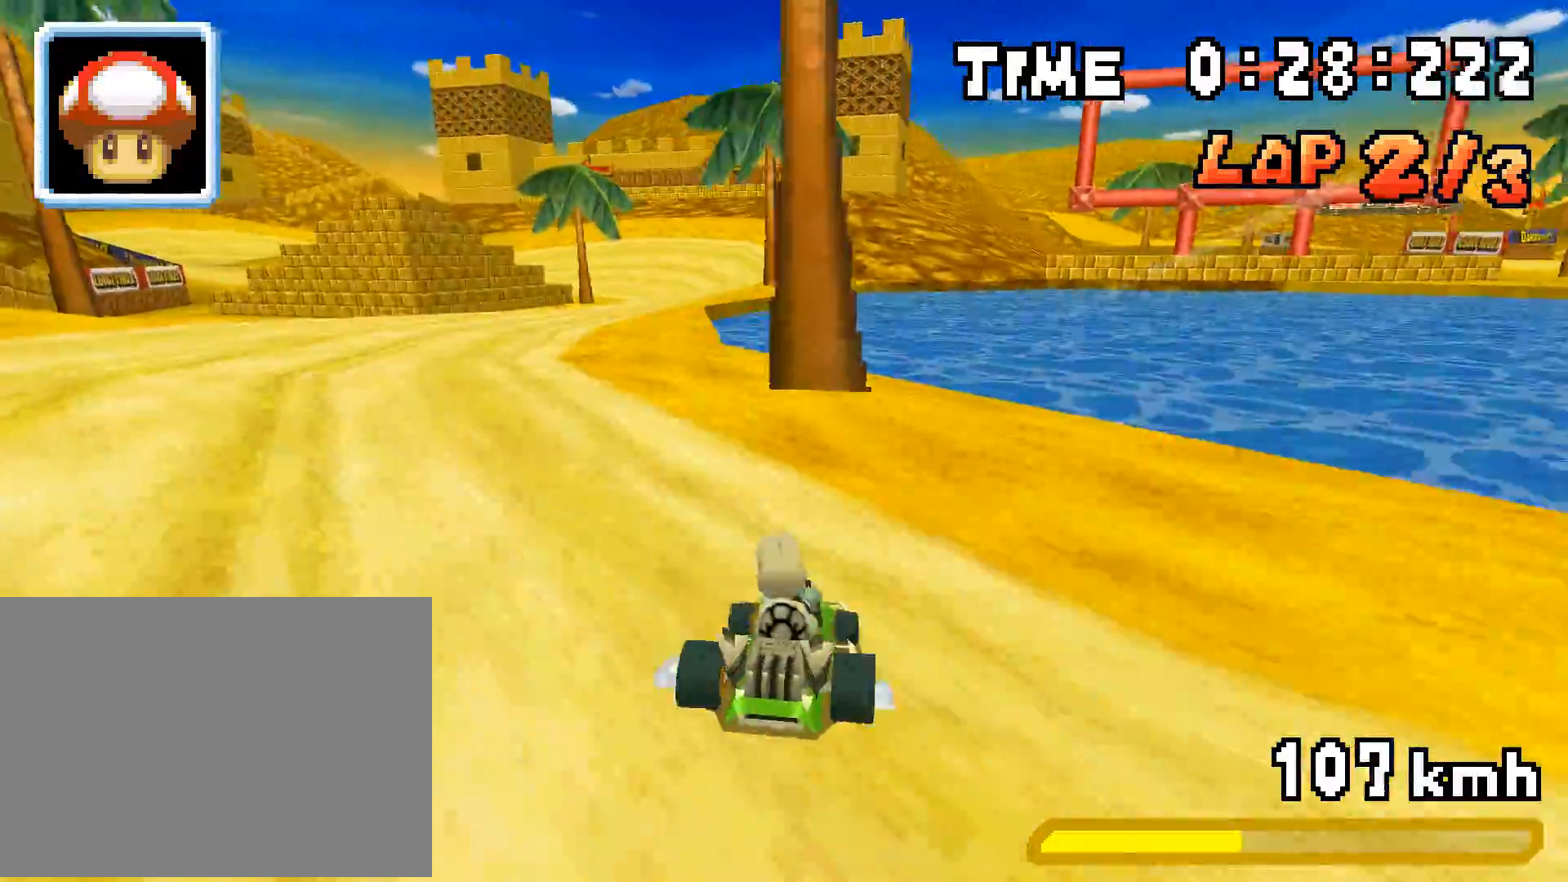
{"buttons": ["A", "R1", "DPAD_RIGHT"], "events": [[33, "DPAD_RIGHT", "down"], [184, "DPAD_RIGHT", "up"], [217, "DPAD_LEFT", "down"], [368, "DPAD_LEFT", "up"], [401, "DPAD_RIGHT", "down"]]}
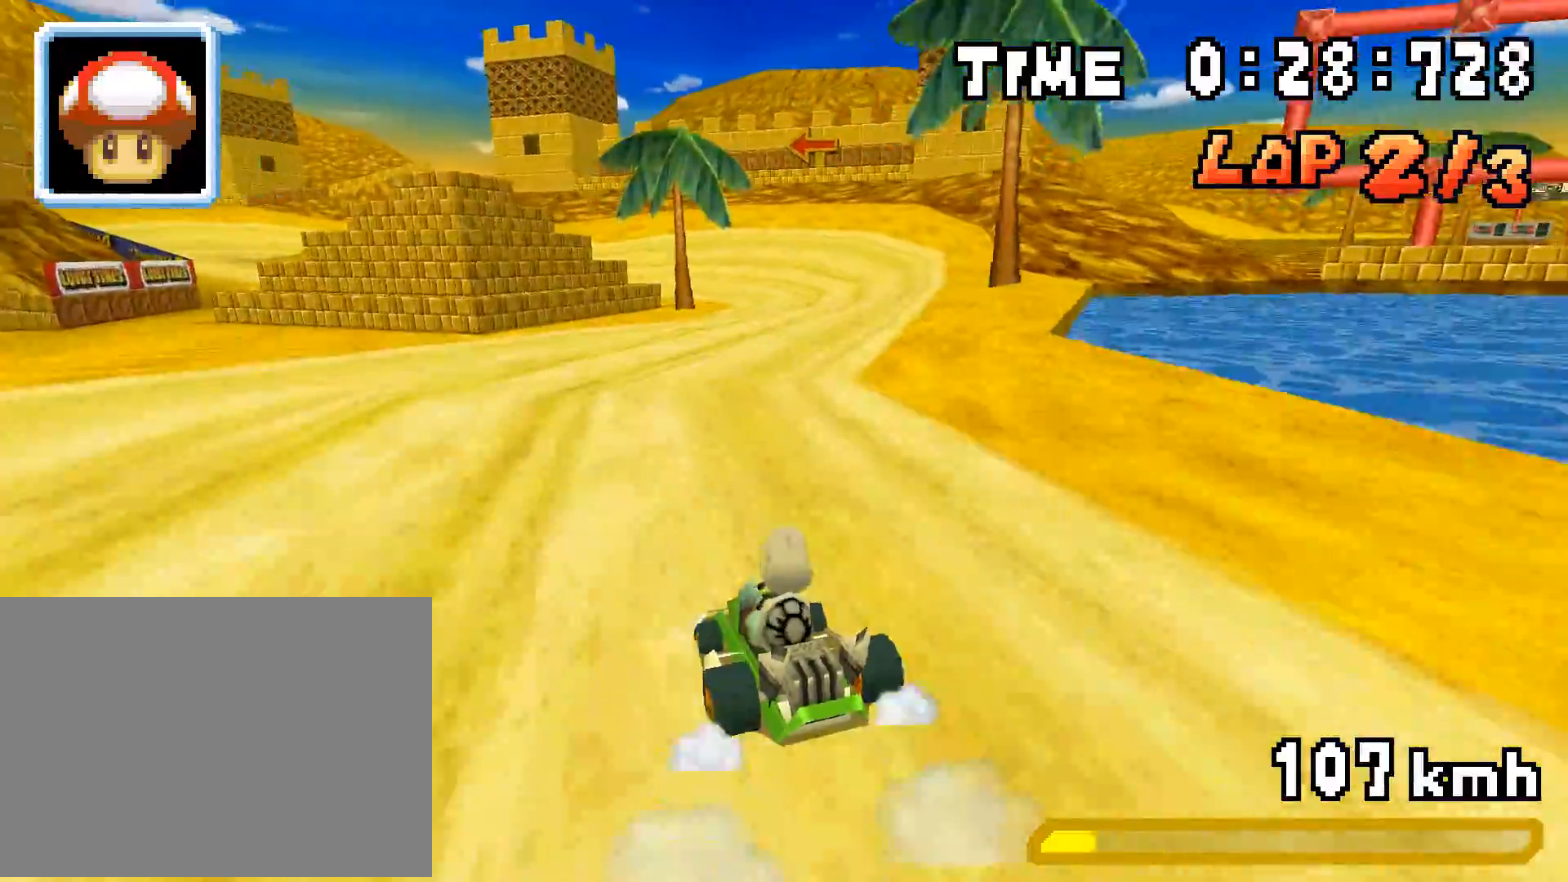
{"buttons": ["A", "R1"], "events": [[67, "DPAD_RIGHT", "up"], [84, "DPAD_LEFT", "down"], [151, "DPAD_LEFT", "up"], [151, "R1", "up"], [167, "DPAD_RIGHT", "down"], [234, "DPAD_RIGHT", "up"], [251, "R1", "down"], [318, "DPAD_LEFT", "down"], [485, "DPAD_LEFT", "up"]]}
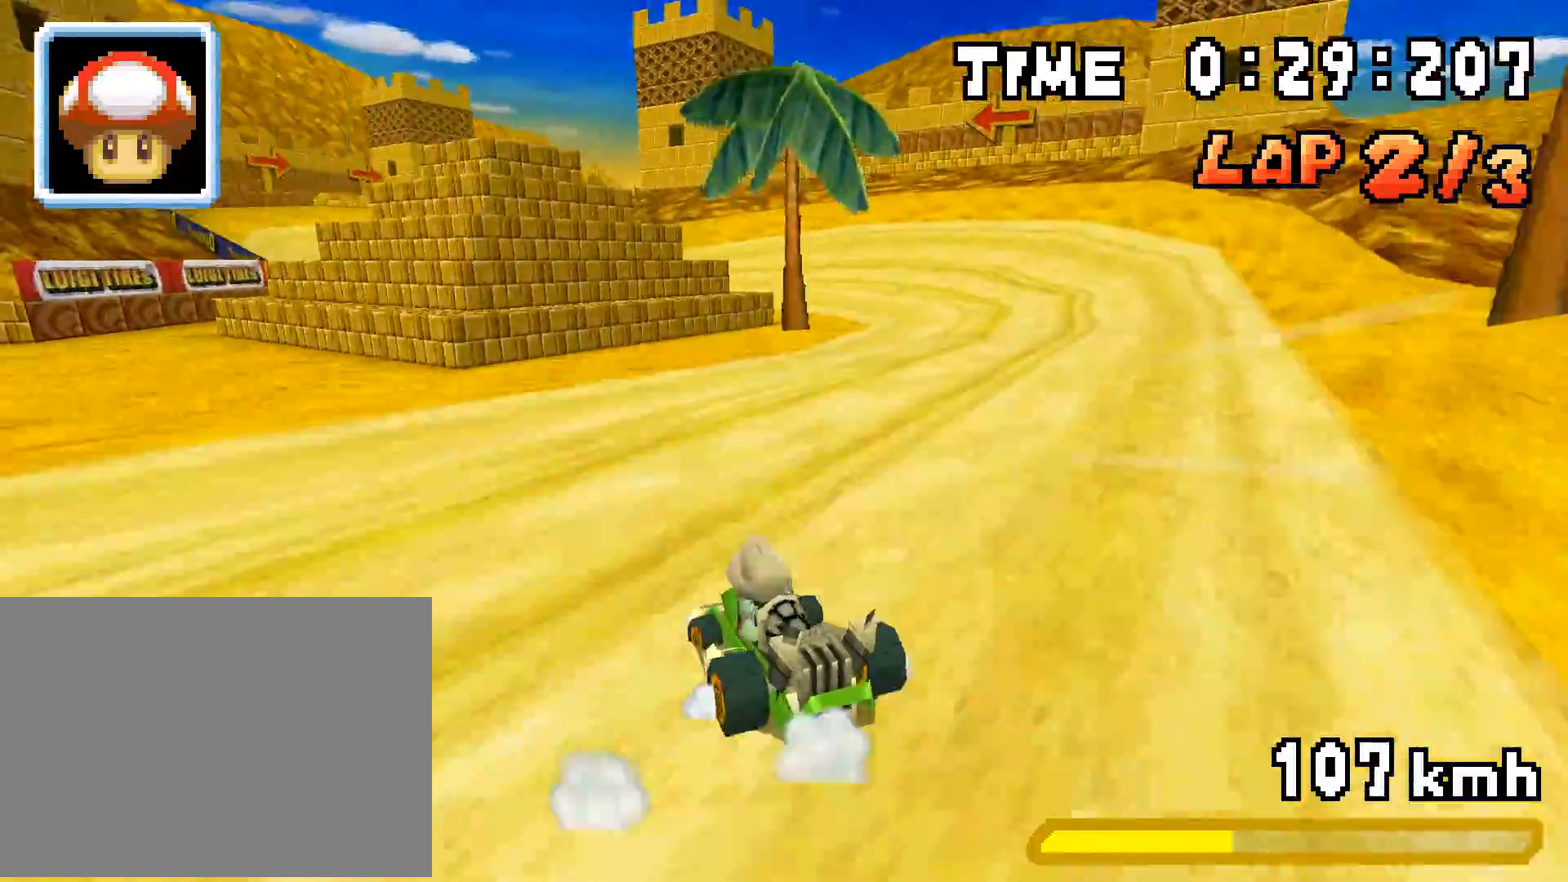
{"buttons": ["A", "R1", "DPAD_RIGHT"], "events": [[50, "DPAD_RIGHT", "down"], [217, "DPAD_RIGHT", "up"], [234, "DPAD_LEFT", "down"], [401, "DPAD_LEFT", "up"], [435, "DPAD_RIGHT", "down"]]}
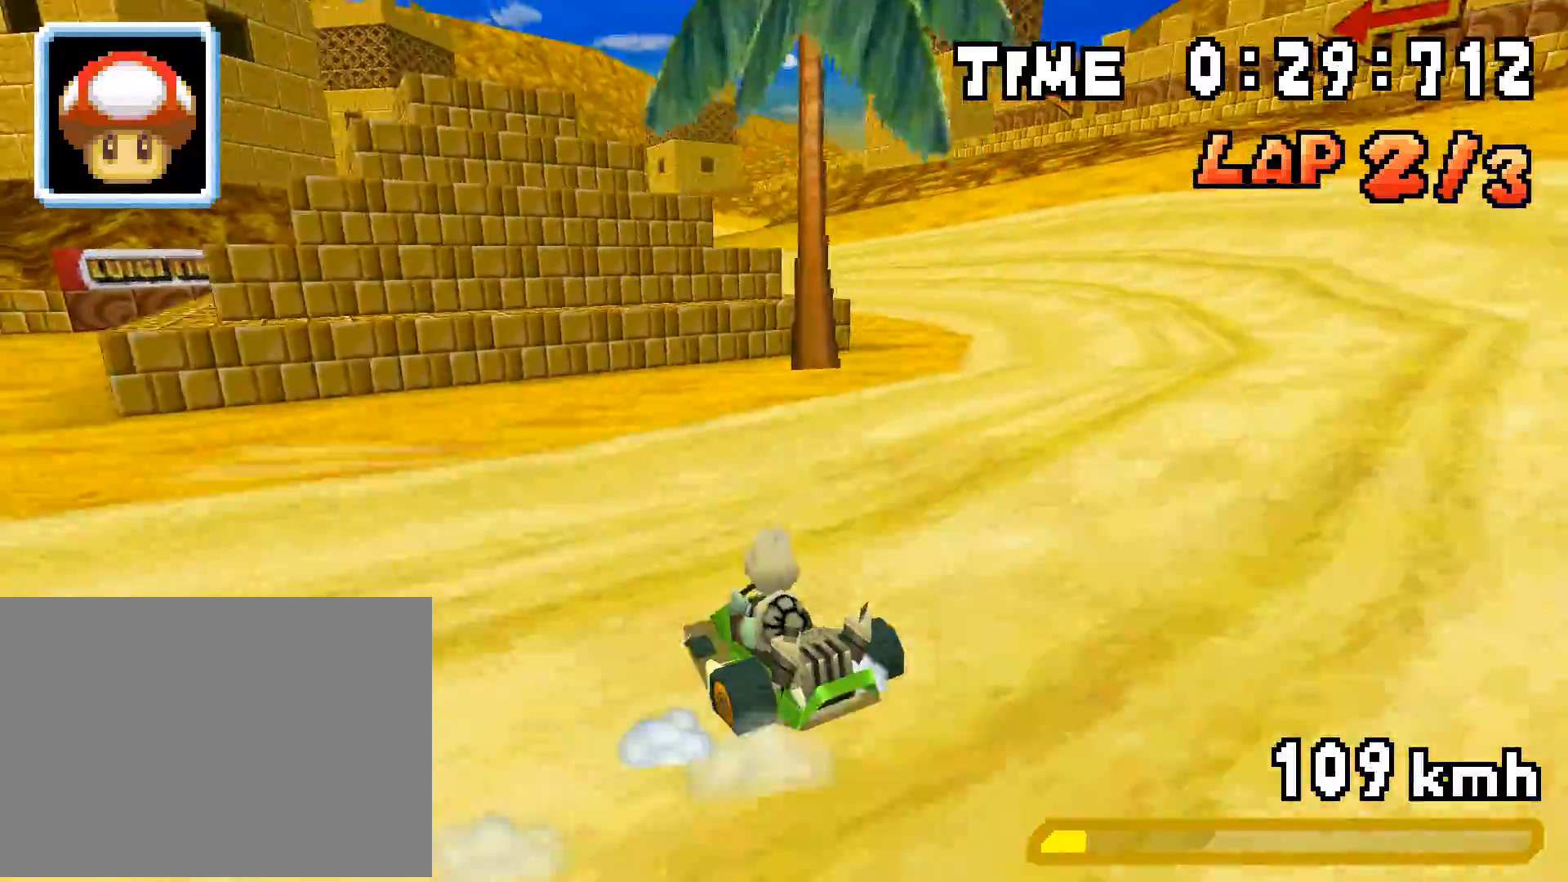
{"buttons": ["A", "R1", "DPAD_RIGHT"], "events": [[117, "DPAD_RIGHT", "up"], [133, "DPAD_LEFT", "down"], [200, "R1", "up"], [334, "DPAD_LEFT", "up"], [351, "R1", "down"], [401, "DPAD_RIGHT", "down"]]}
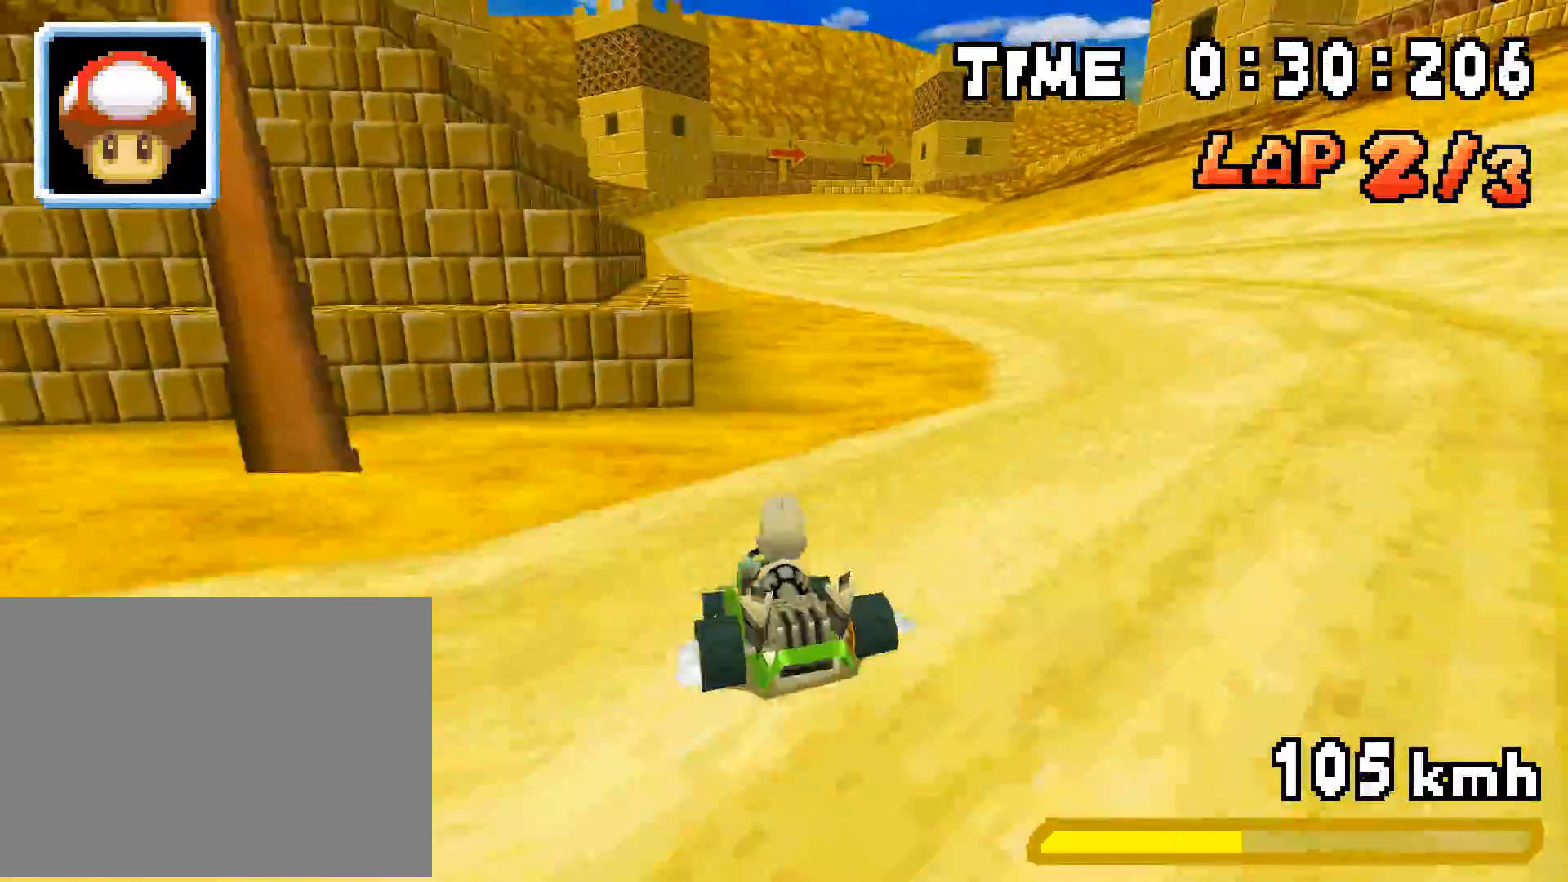
{"buttons": ["A", "R1", "DPAD_LEFT"], "events": [[67, "DPAD_RIGHT", "up"], [100, "DPAD_LEFT", "down"], [251, "DPAD_LEFT", "up"], [284, "DPAD_RIGHT", "down"], [435, "DPAD_RIGHT", "up"], [468, "DPAD_LEFT", "down"]]}
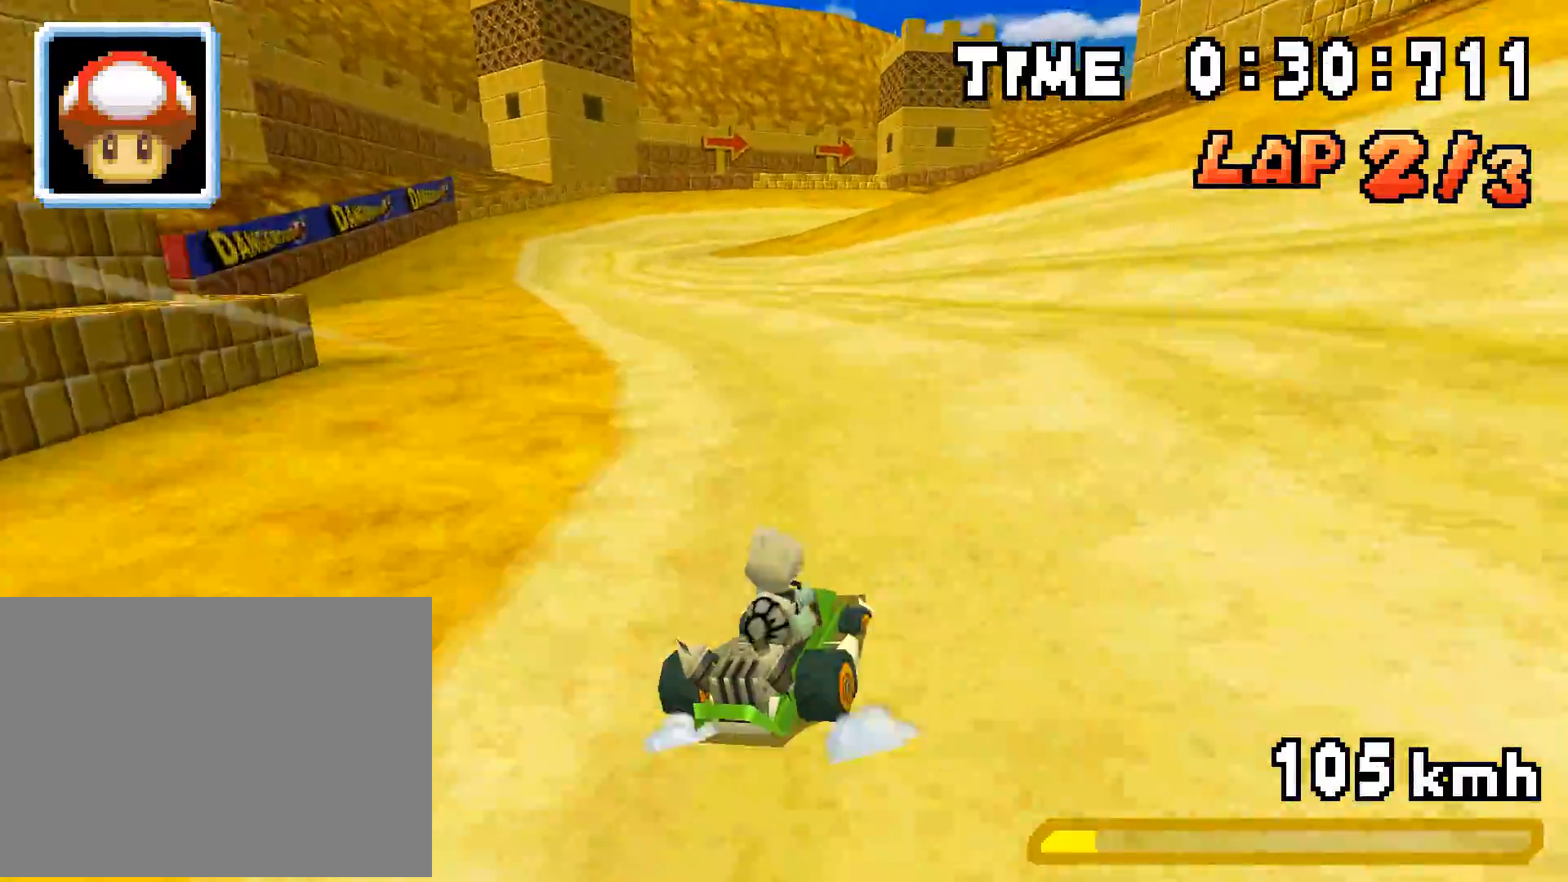
{"buttons": ["A", "R1", "DPAD_RIGHT"], "events": [[117, "DPAD_LEFT", "up"], [134, "DPAD_RIGHT", "down"], [184, "DPAD_RIGHT", "up"], [201, "DPAD_LEFT", "down"], [201, "R1", "up"], [351, "DPAD_LEFT", "up"], [368, "R1", "down"], [485, "DPAD_RIGHT", "down"]]}
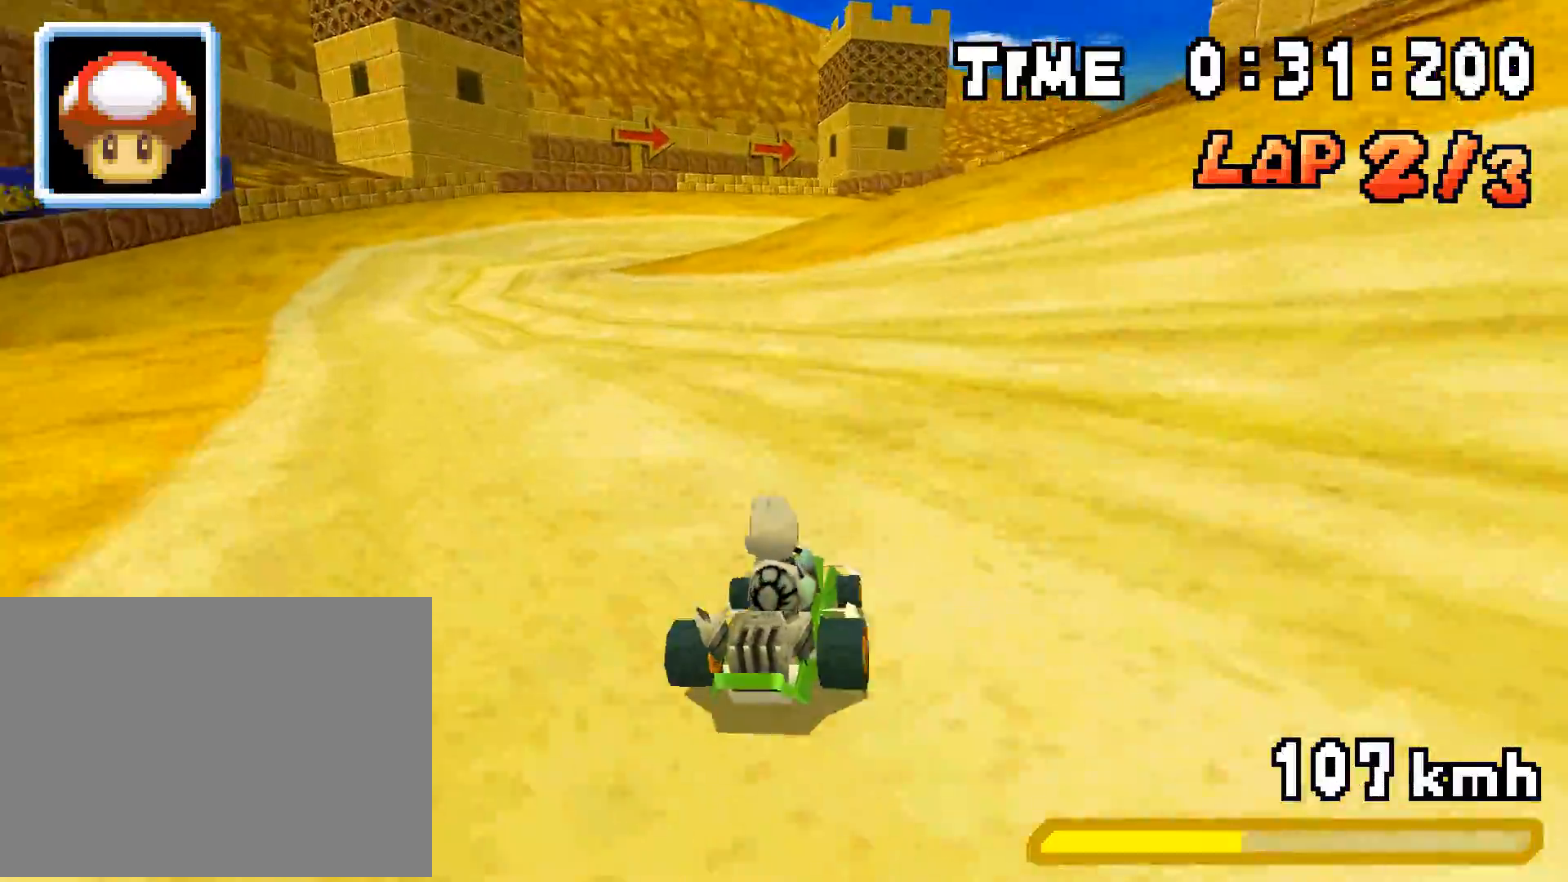
{"buttons": ["A", "R1", "DPAD_LEFT"], "events": [[33, "DPAD_RIGHT", "up"], [83, "DPAD_LEFT", "down"], [234, "DPAD_LEFT", "up"], [267, "DPAD_RIGHT", "down"], [418, "DPAD_RIGHT", "up"], [434, "DPAD_LEFT", "down"]]}
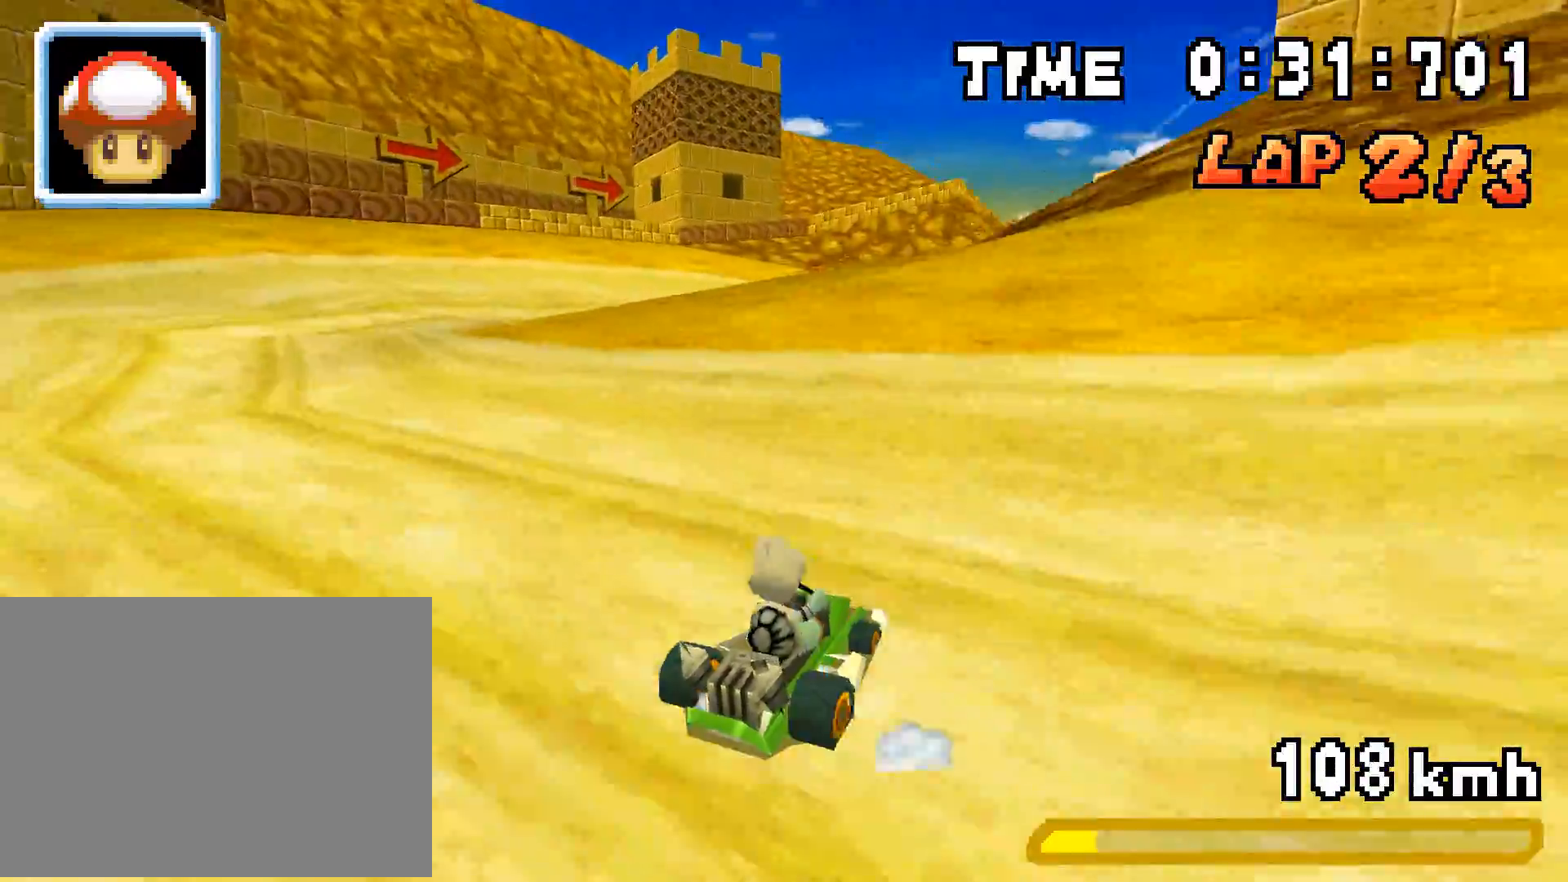
{"buttons": ["A", "R1", "DPAD_RIGHT"], "events": [[117, "DPAD_LEFT", "up"], [151, "DPAD_RIGHT", "down"], [167, "R1", "up"], [184, "DPAD_RIGHT", "up"], [234, "R1", "down"], [268, "DPAD_RIGHT", "down"]]}
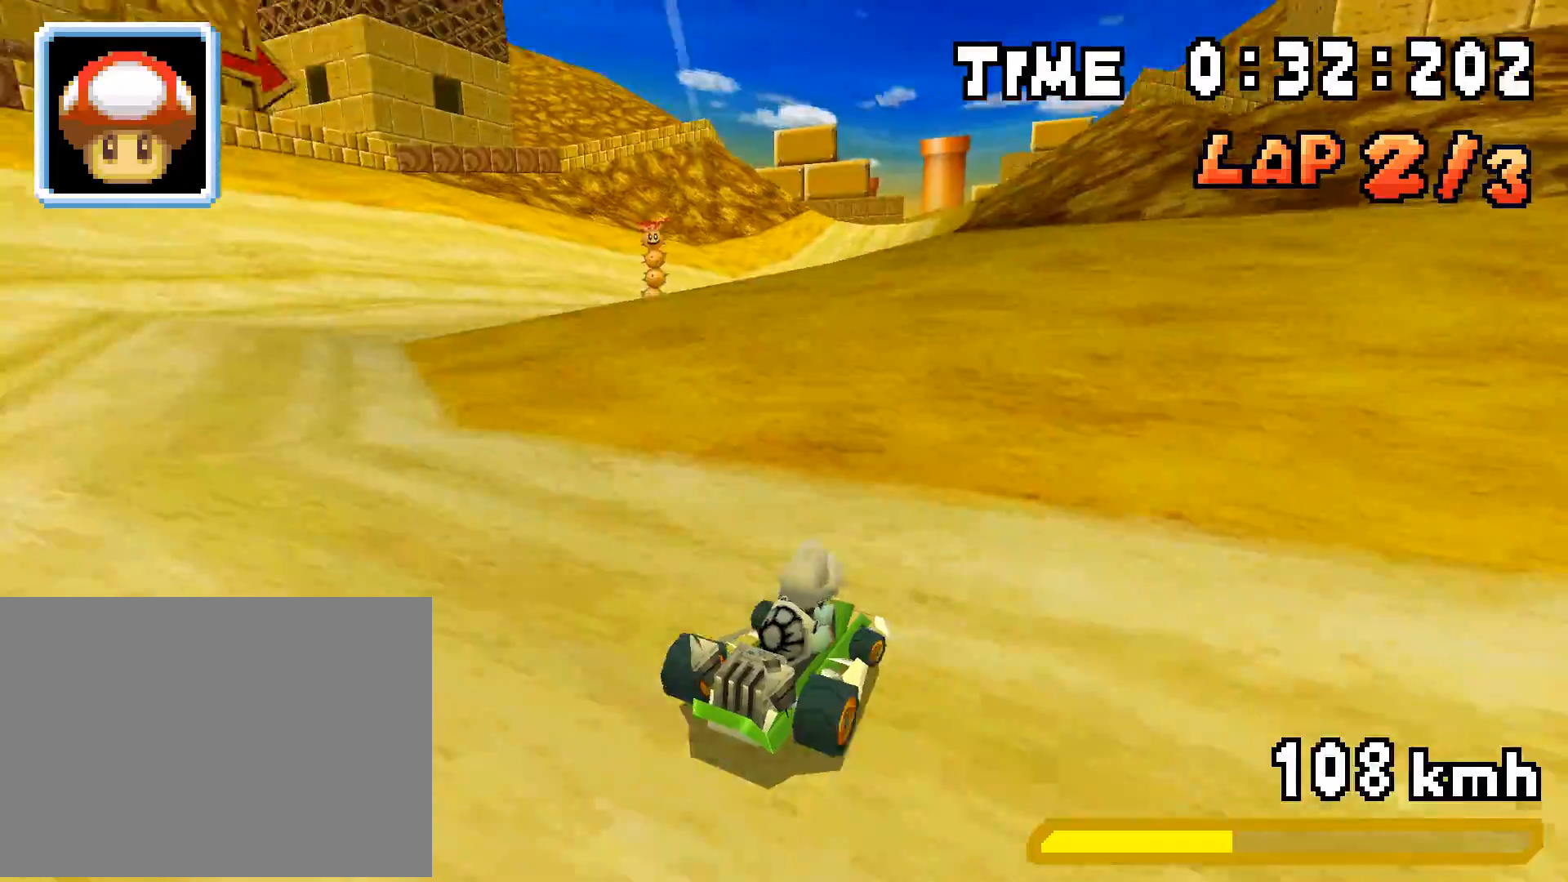
{"buttons": ["A", "R1", "DPAD_LEFT"], "events": [[33, "DPAD_RIGHT", "up"], [50, "DPAD_LEFT", "down"], [200, "DPAD_LEFT", "up"], [234, "DPAD_RIGHT", "down"], [401, "DPAD_RIGHT", "up"], [418, "DPAD_LEFT", "down"]]}
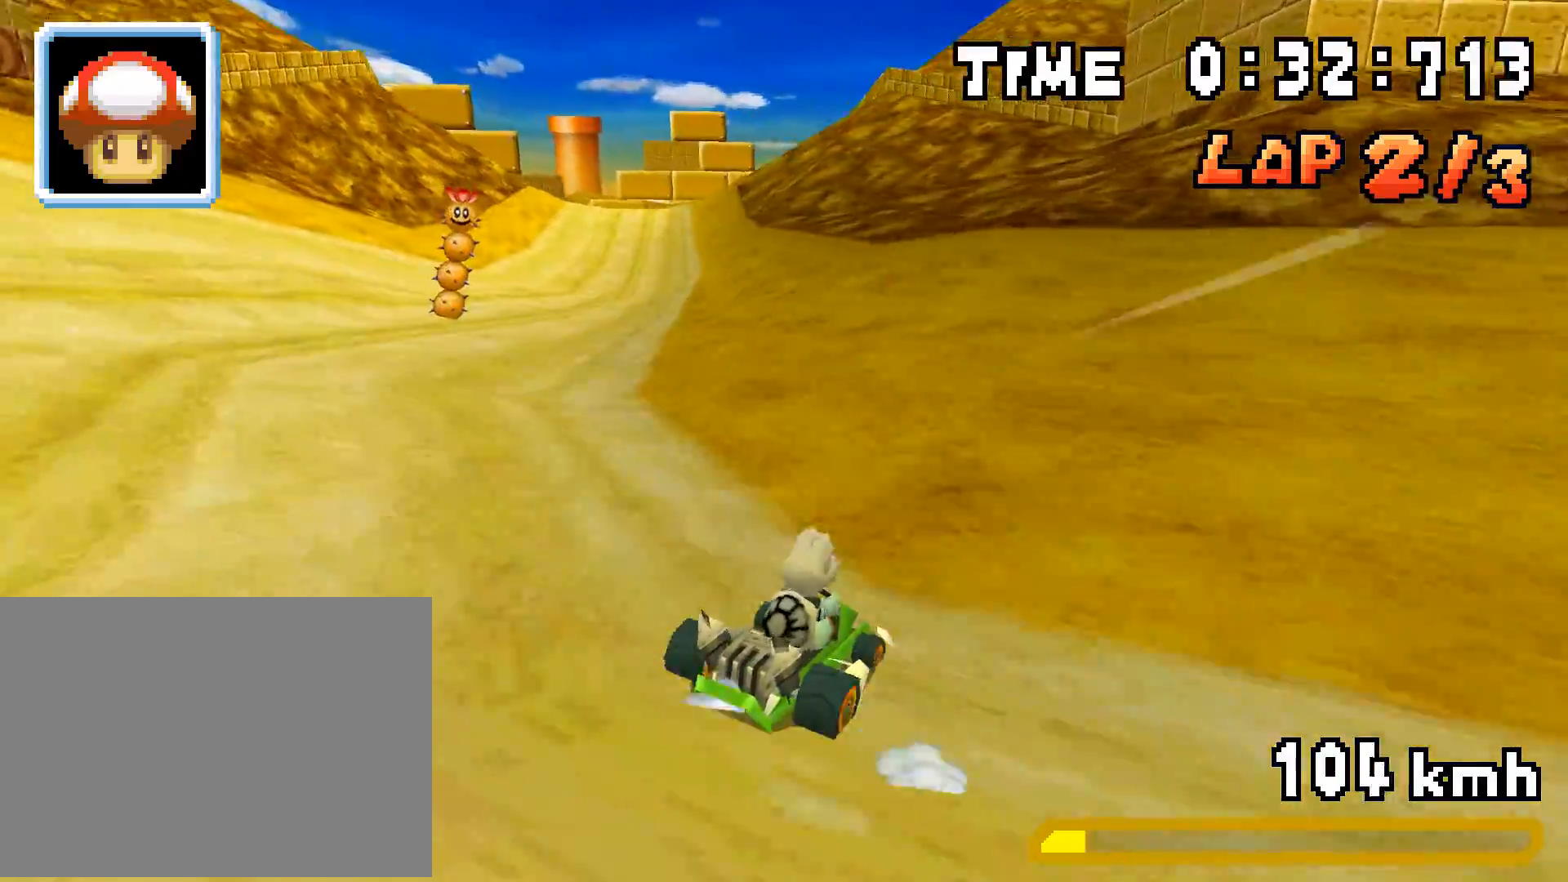
{"buttons": ["A", "R1", "DPAD_RIGHT"], "events": [[67, "DPAD_LEFT", "up"], [101, "DPAD_RIGHT", "down"], [117, "R1", "up"], [167, "DPAD_RIGHT", "up"], [201, "DPAD_LEFT", "down"], [201, "R1", "down"], [385, "DPAD_LEFT", "up"], [418, "DPAD_RIGHT", "down"]]}
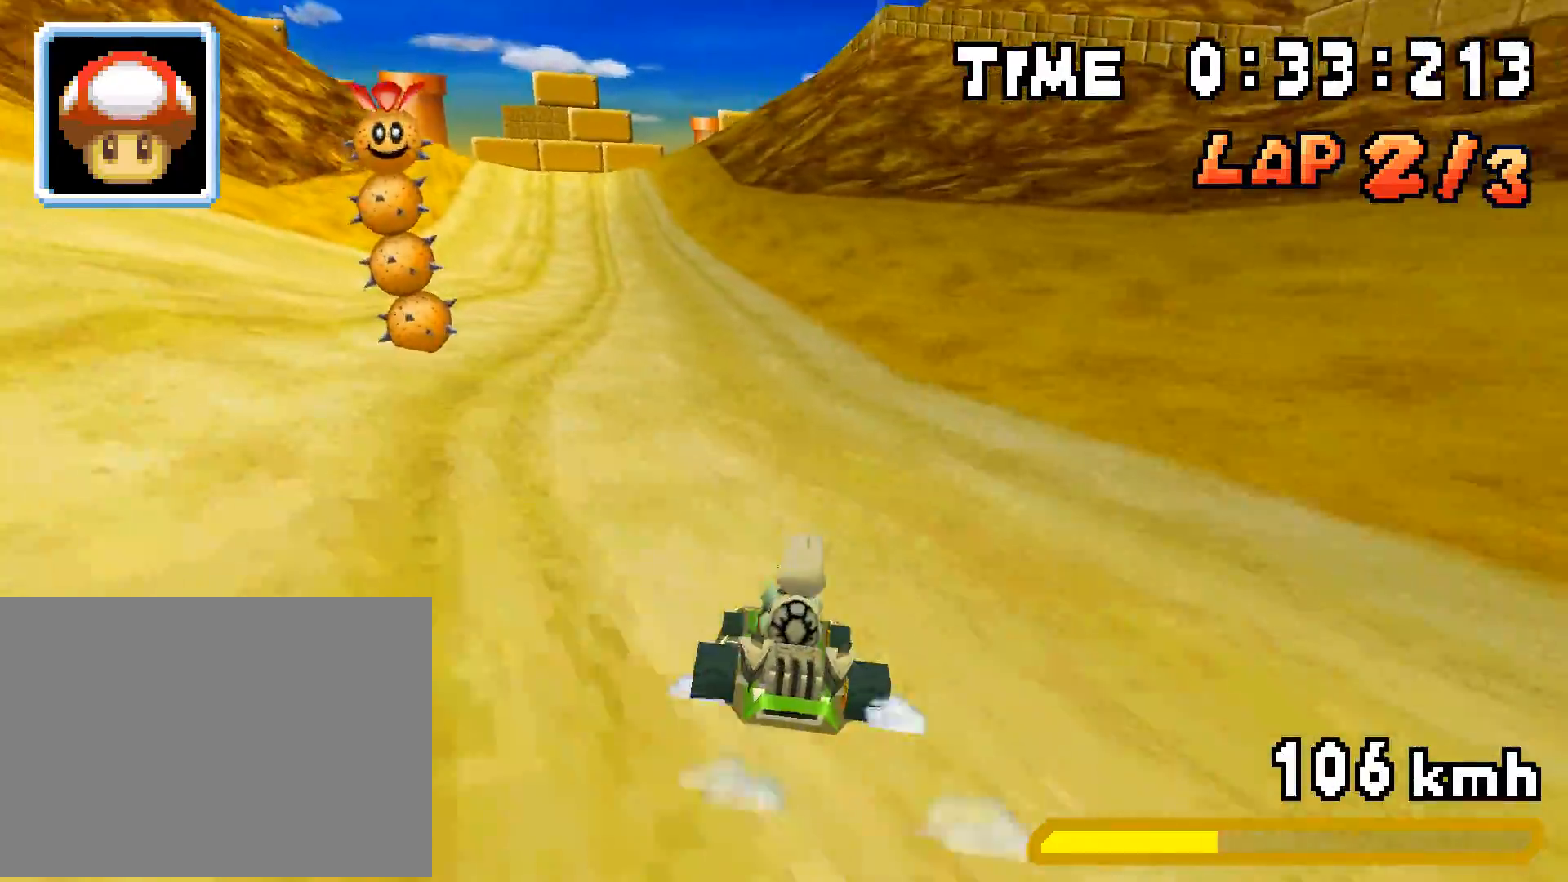
{"buttons": ["A"], "events": [[67, "DPAD_RIGHT", "up"], [83, "DPAD_LEFT", "down"], [234, "DPAD_LEFT", "up"], [267, "DPAD_RIGHT", "down"], [418, "DPAD_RIGHT", "up"], [434, "DPAD_LEFT", "down"], [468, "R1", "up"], [501, "DPAD_LEFT", "up"]]}
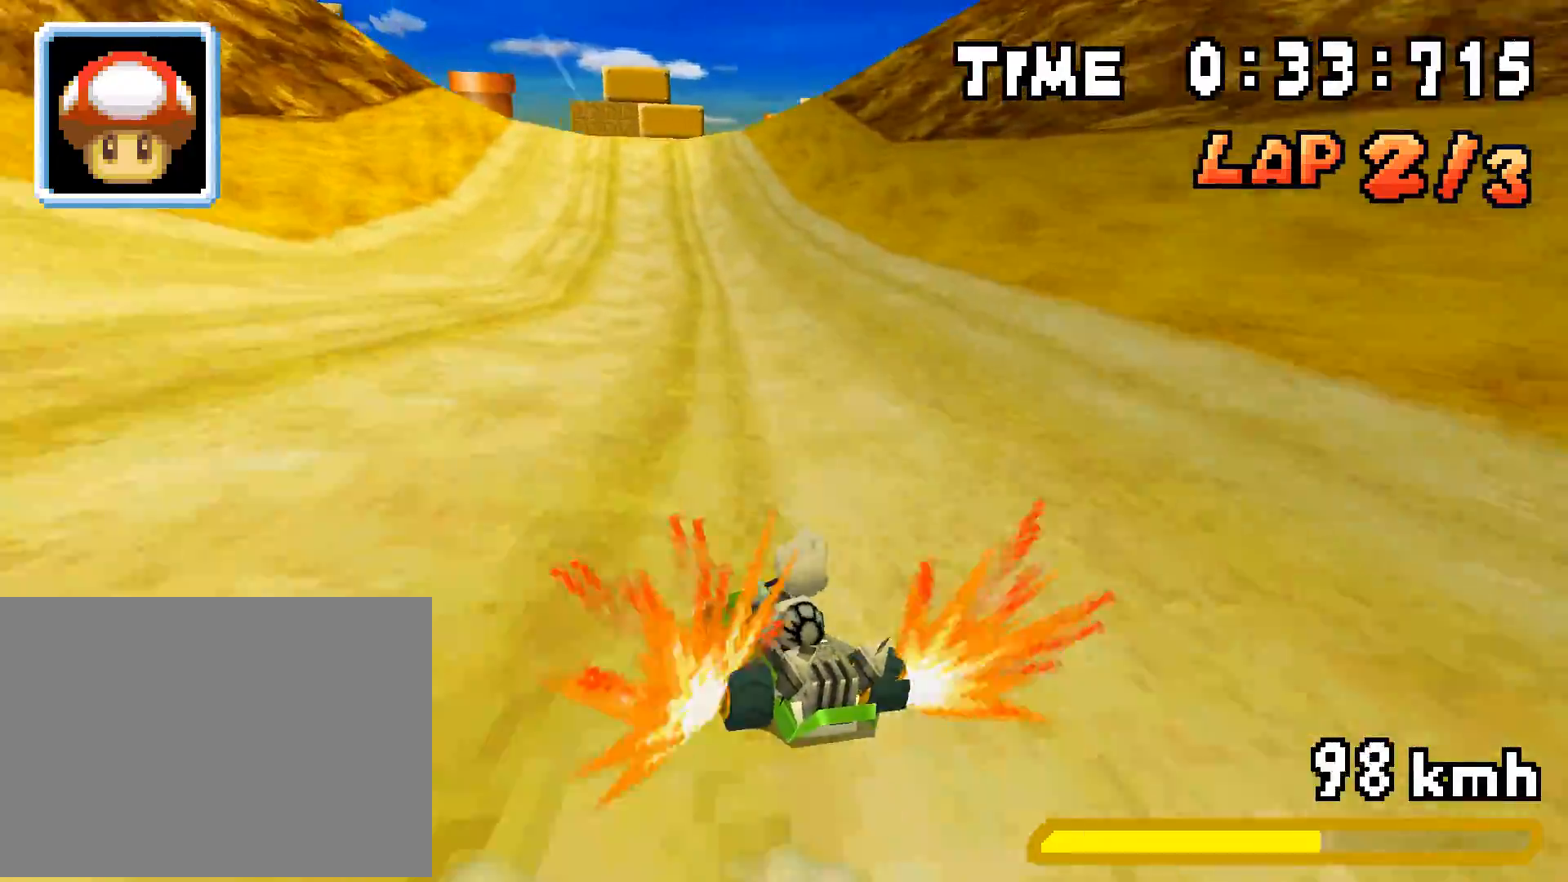
{"buttons": ["A", "R1", "DPAD_RIGHT"], "events": [[17, "DPAD_RIGHT", "down"], [17, "R1", "down"], [301, "DPAD_RIGHT", "up"], [318, "DPAD_LEFT", "down"], [468, "DPAD_LEFT", "up"], [502, "DPAD_RIGHT", "down"]]}
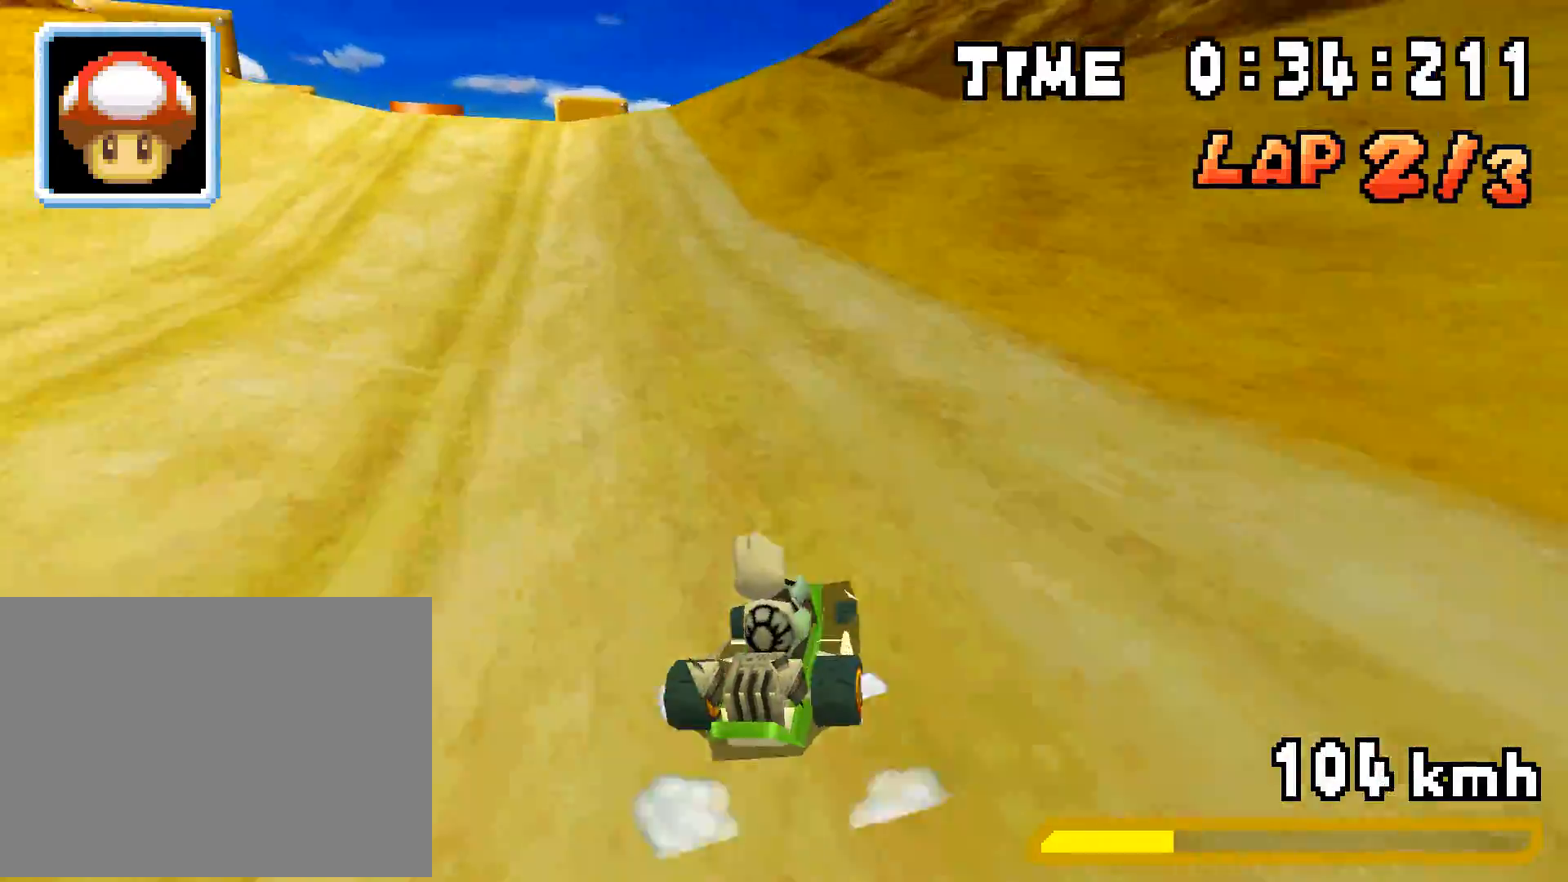
{"buttons": ["A", "DPAD_RIGHT"], "events": [[167, "DPAD_RIGHT", "up"], [183, "DPAD_LEFT", "down"], [334, "DPAD_LEFT", "up"], [367, "DPAD_RIGHT", "down"], [401, "R1", "up"]]}
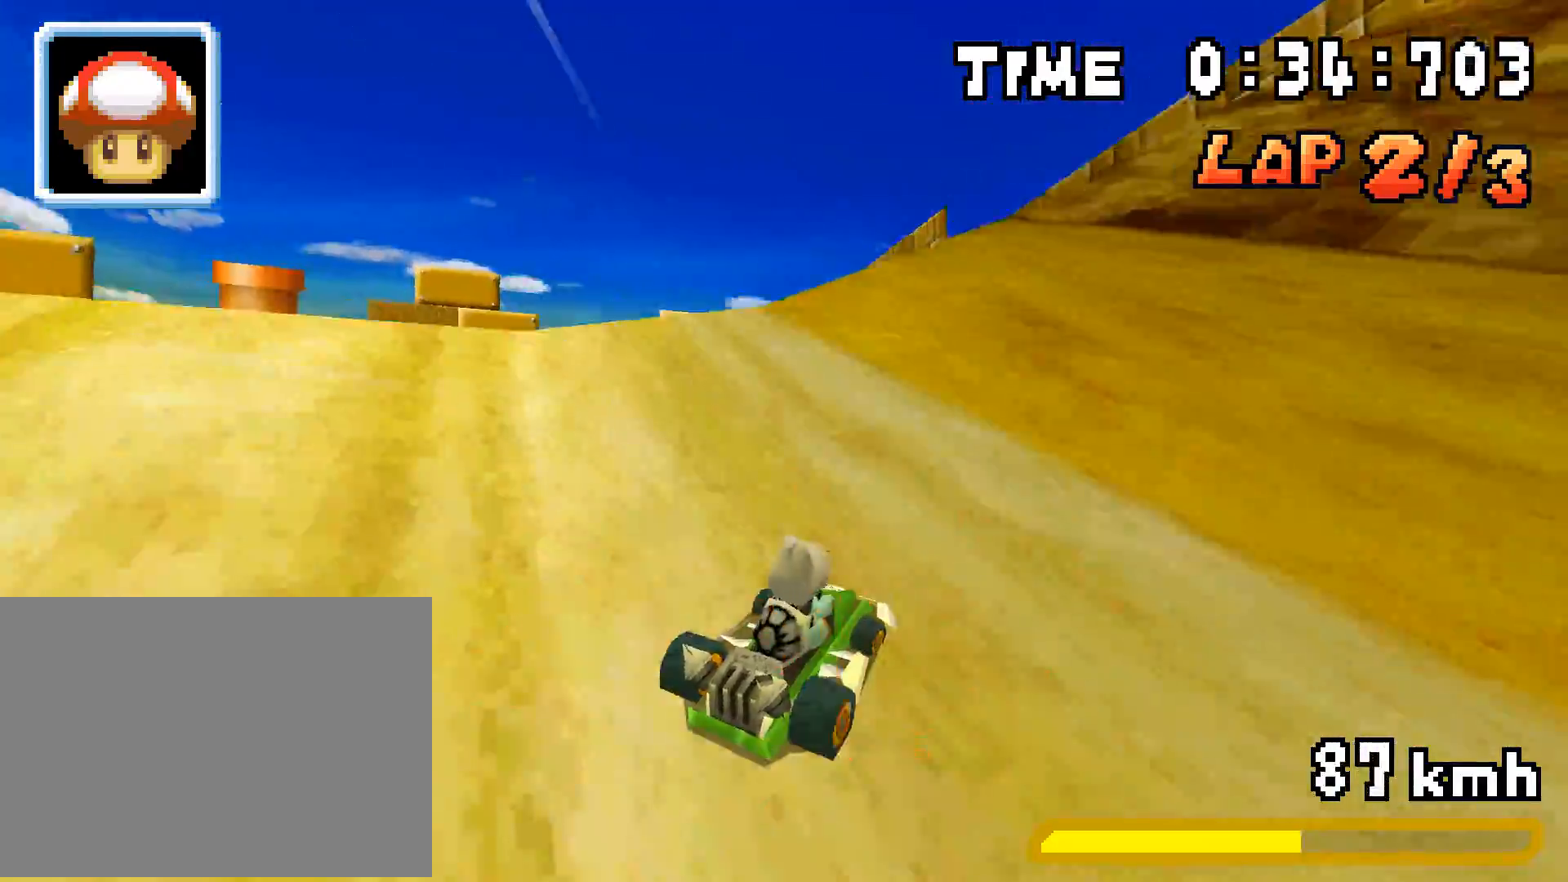
{"buttons": ["A", "DPAD_UP", "DPAD_LEFT"], "events": [[100, "DPAD_RIGHT", "up"], [117, "DPAD_LEFT", "down"], [150, "DPAD_UP", "down"], [150, "R1", "down"], [351, "R1", "up"]]}